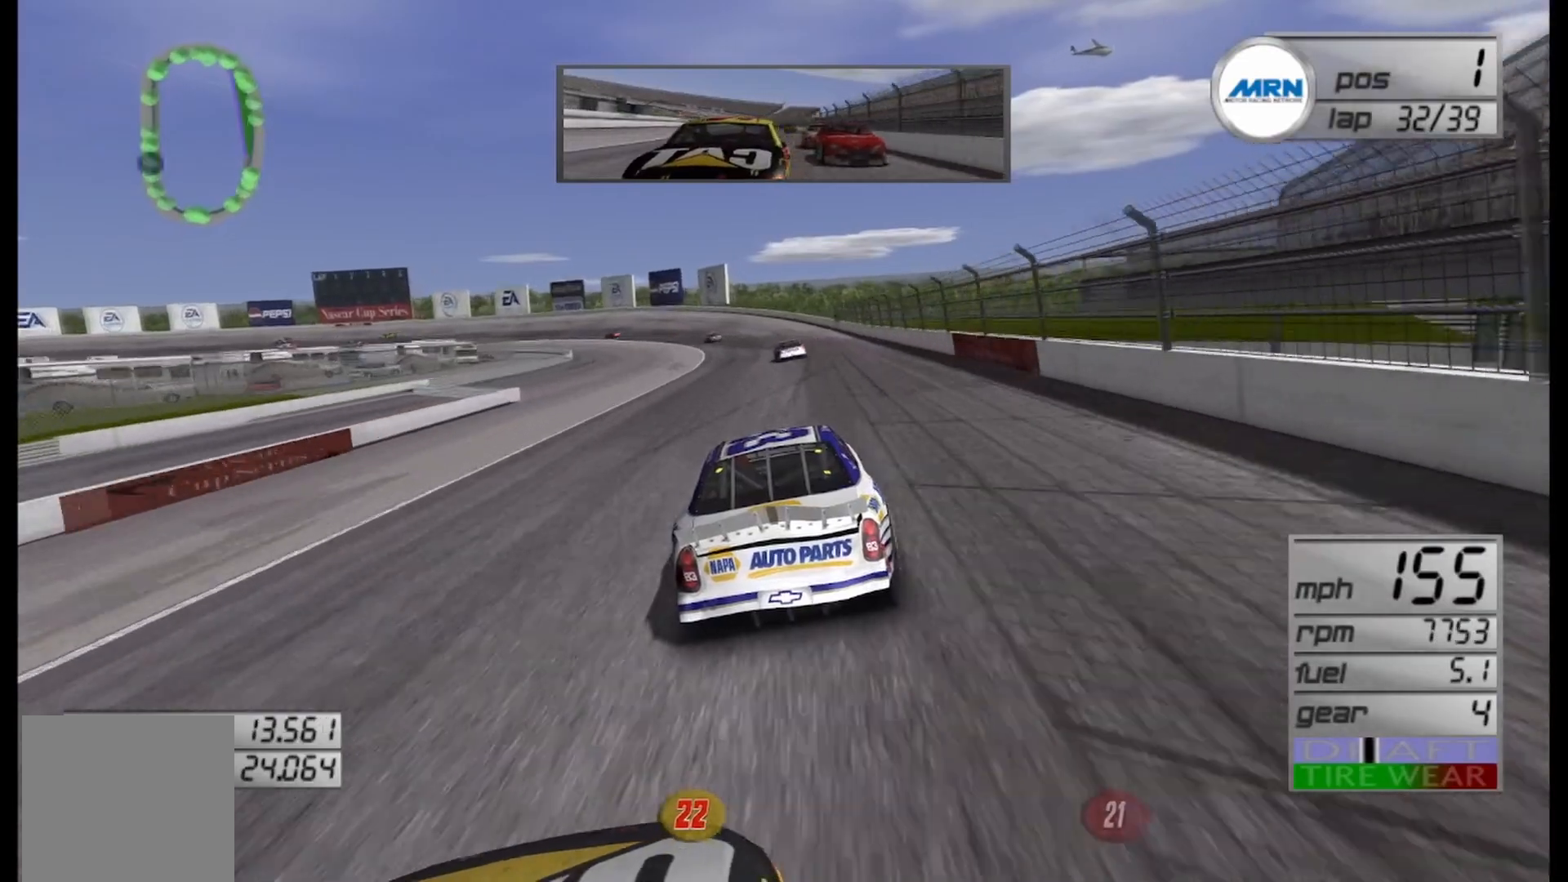
Gameplay with a controller (Xbox layout); each line is a JSON object with the inputs held at the frame after it. "events" lists button and stick changes between this image and that frame as [ms after this image, input, new state], when the widget could be followed in between.
{"buttons": [], "left_stick": "center", "right_stick": "center", "events": [[125, "left_stick", "left"], [250, "left_stick", "center"], [333, "left_stick", "left"], [417, "R2", "up"], [500, "left_stick", "center"]]}
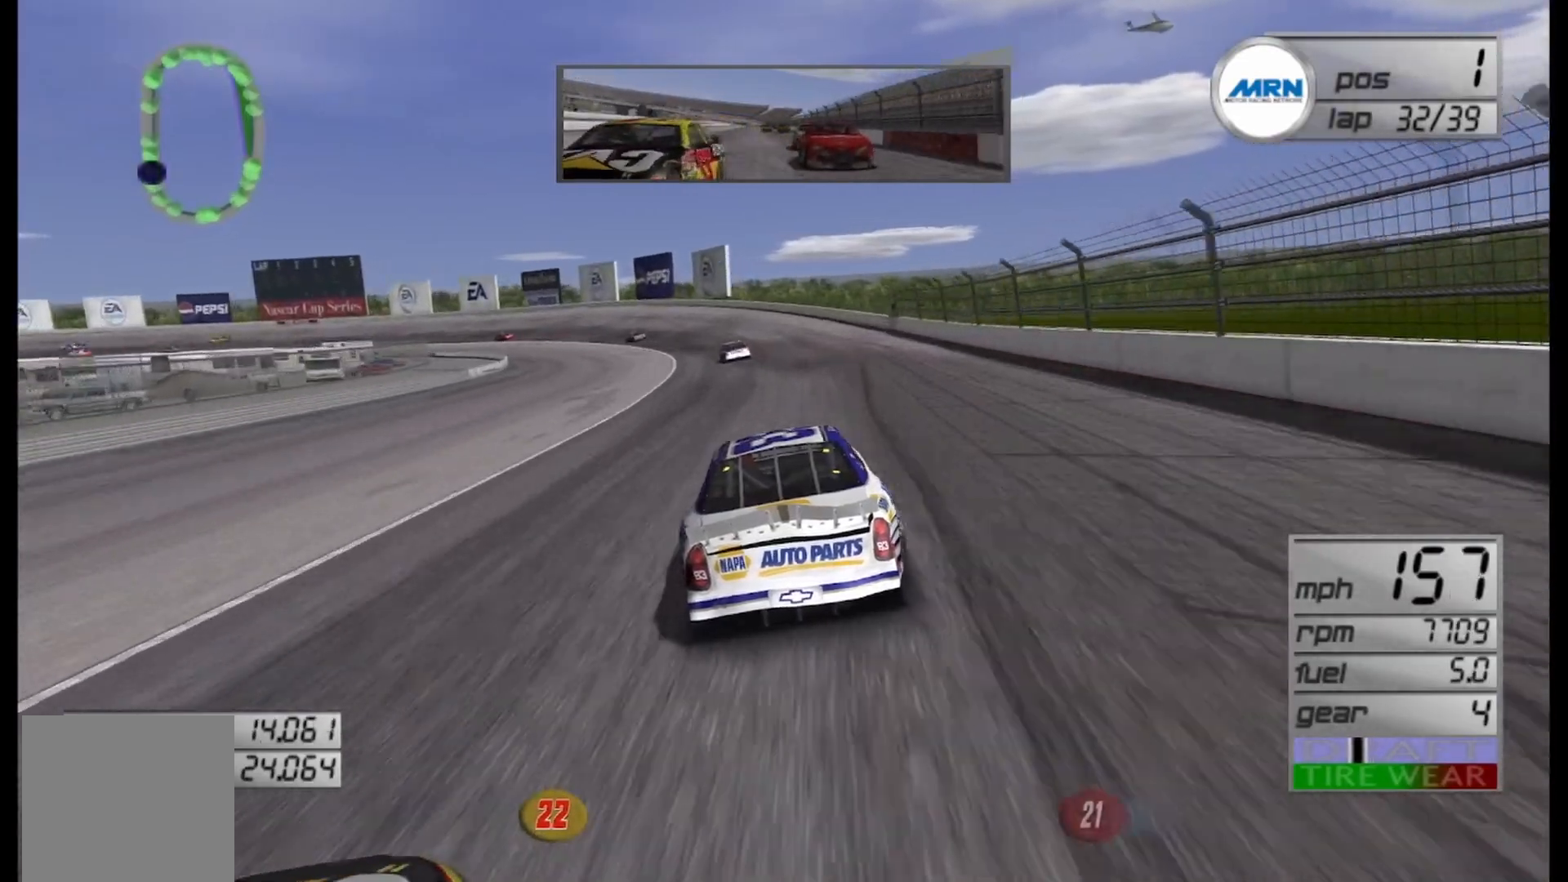
{"buttons": ["L2"], "left_stick": "left", "right_stick": "center", "events": [[125, "left_stick", "left"], [417, "L2", "down"]]}
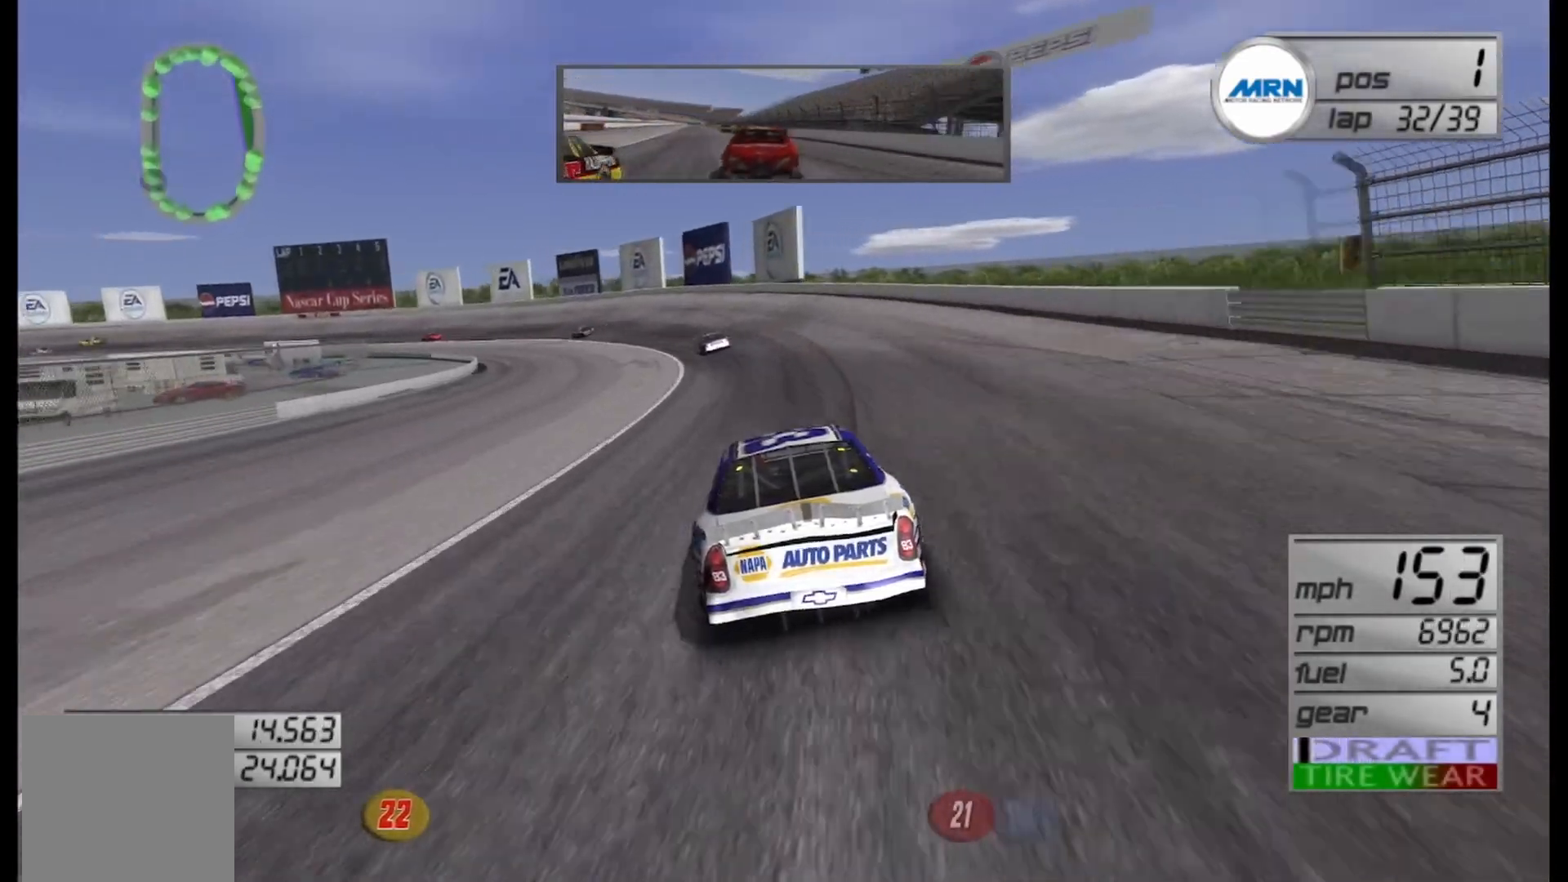
{"buttons": [], "left_stick": "left", "right_stick": "center", "events": [[375, "L2", "up"]]}
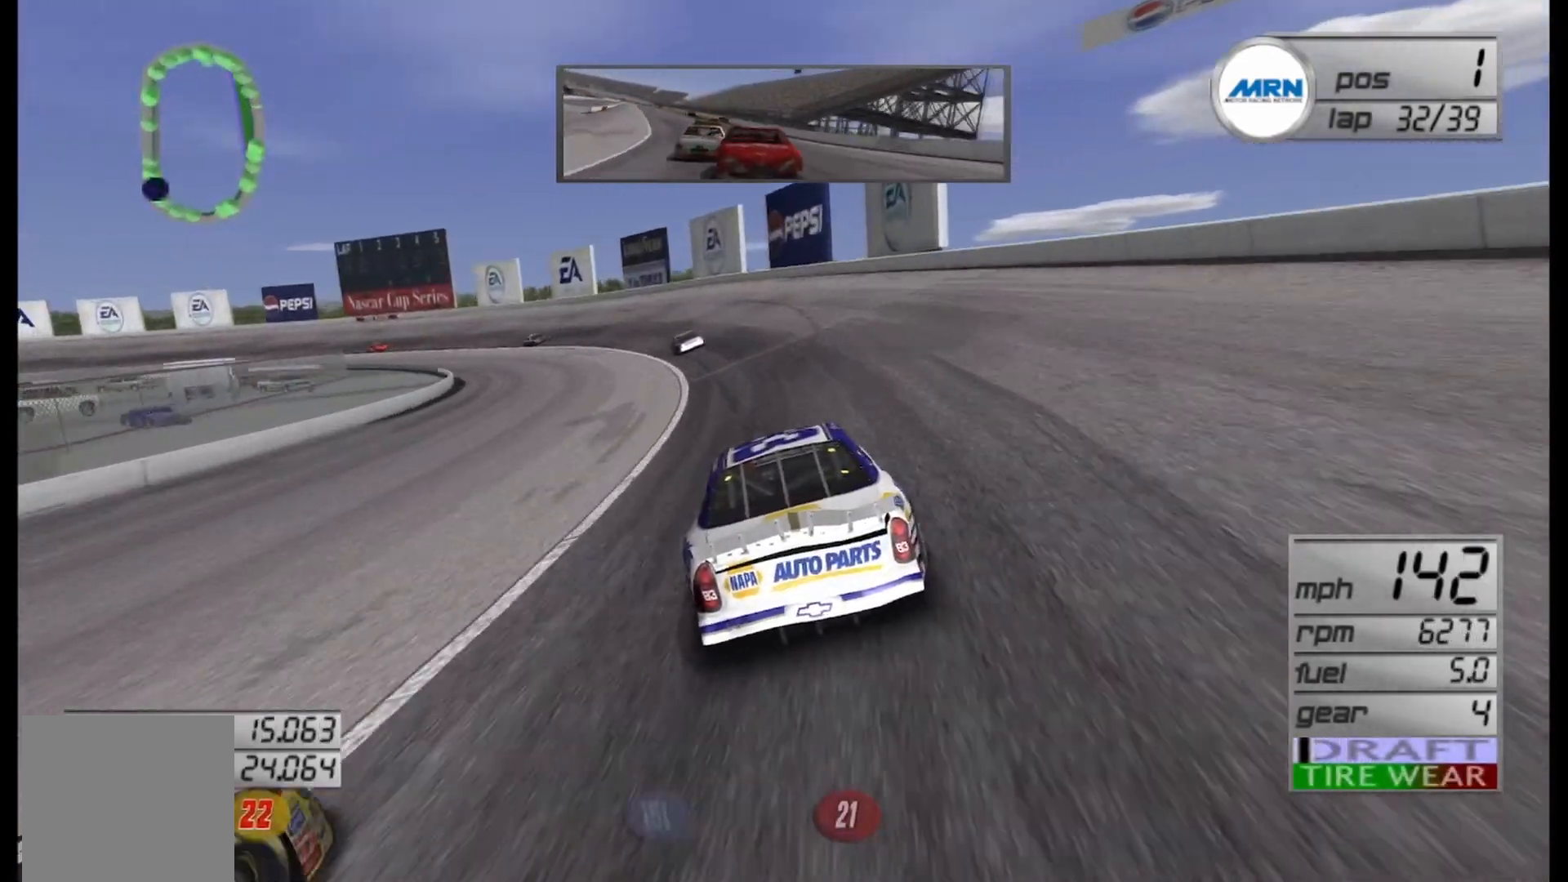
{"buttons": ["L2"], "left_stick": "left", "right_stick": "center", "events": [[333, "L2", "down"]]}
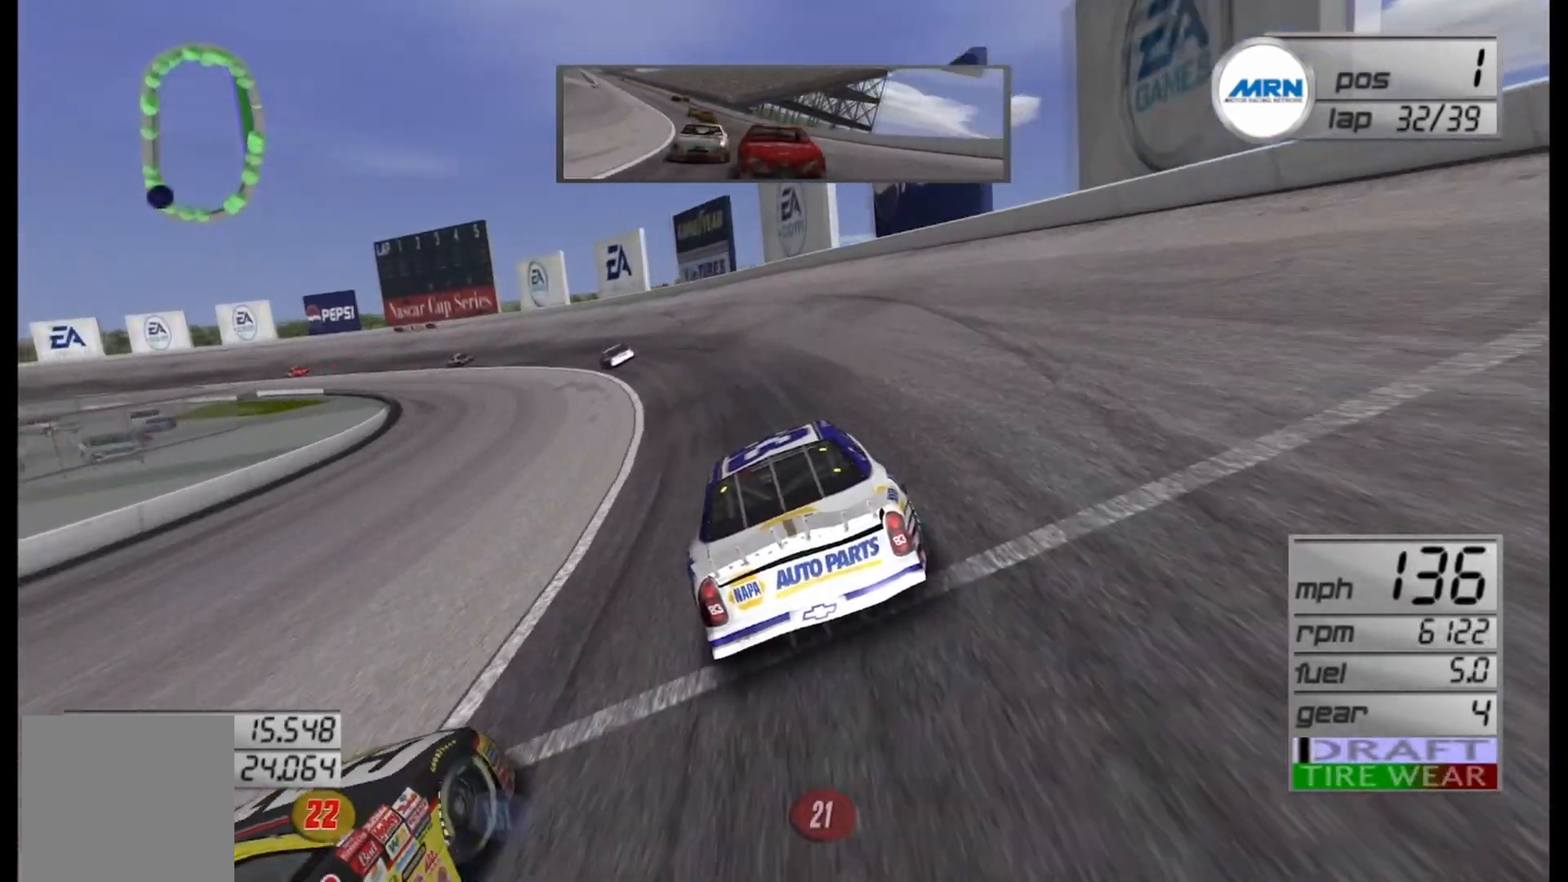
{"buttons": [], "left_stick": "left", "right_stick": "center", "events": [[125, "L2", "up"]]}
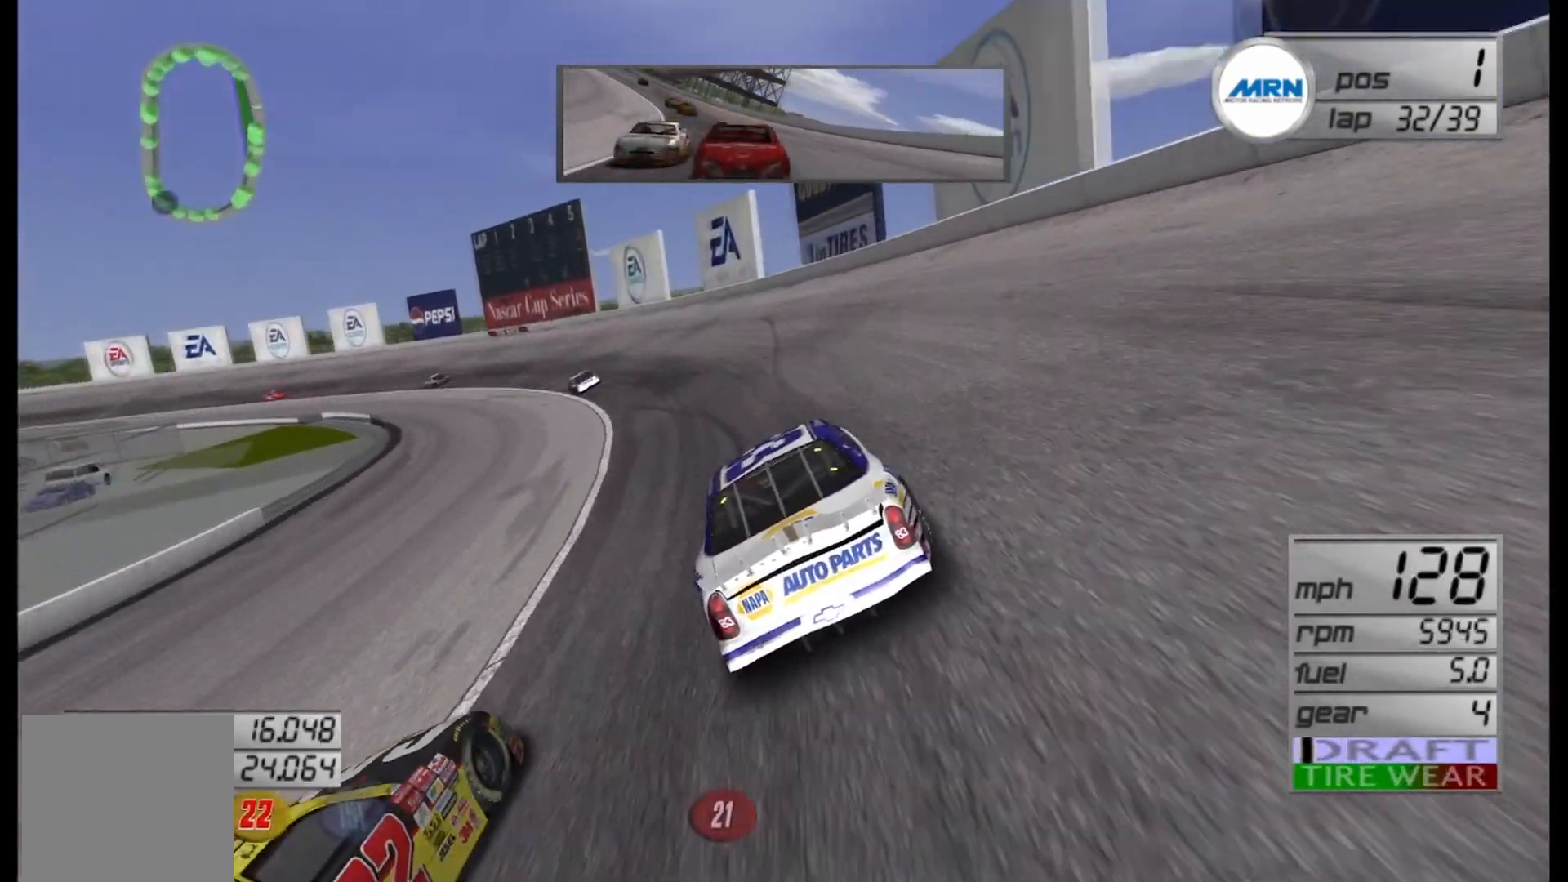
{"buttons": ["R2"], "left_stick": "left", "right_stick": "center", "events": [[292, "R2", "down"]]}
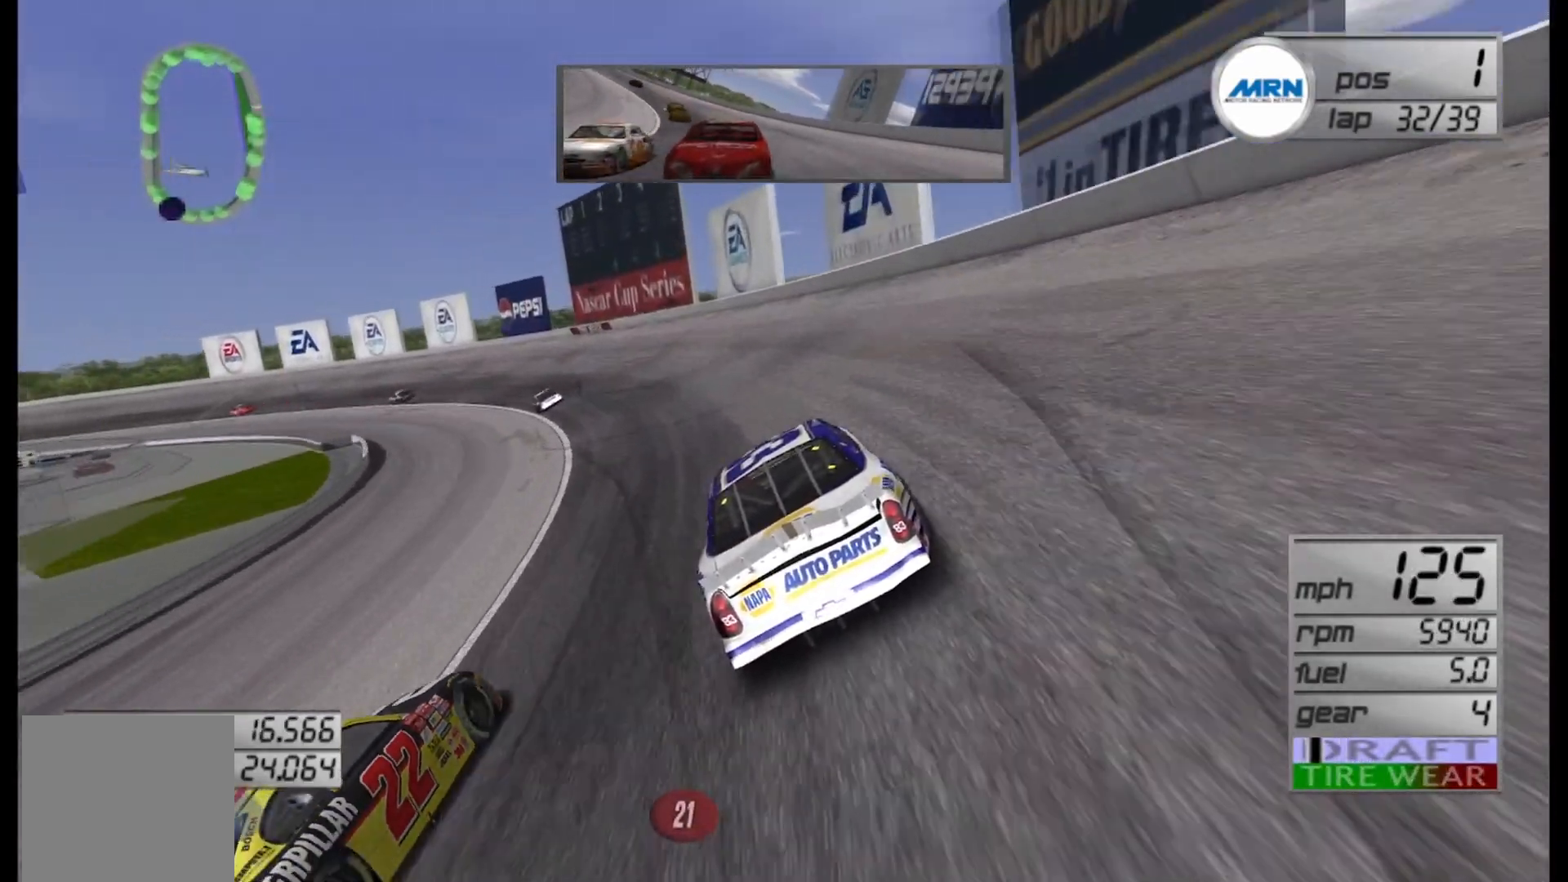
{"buttons": ["R2"], "left_stick": "left", "right_stick": "center", "events": []}
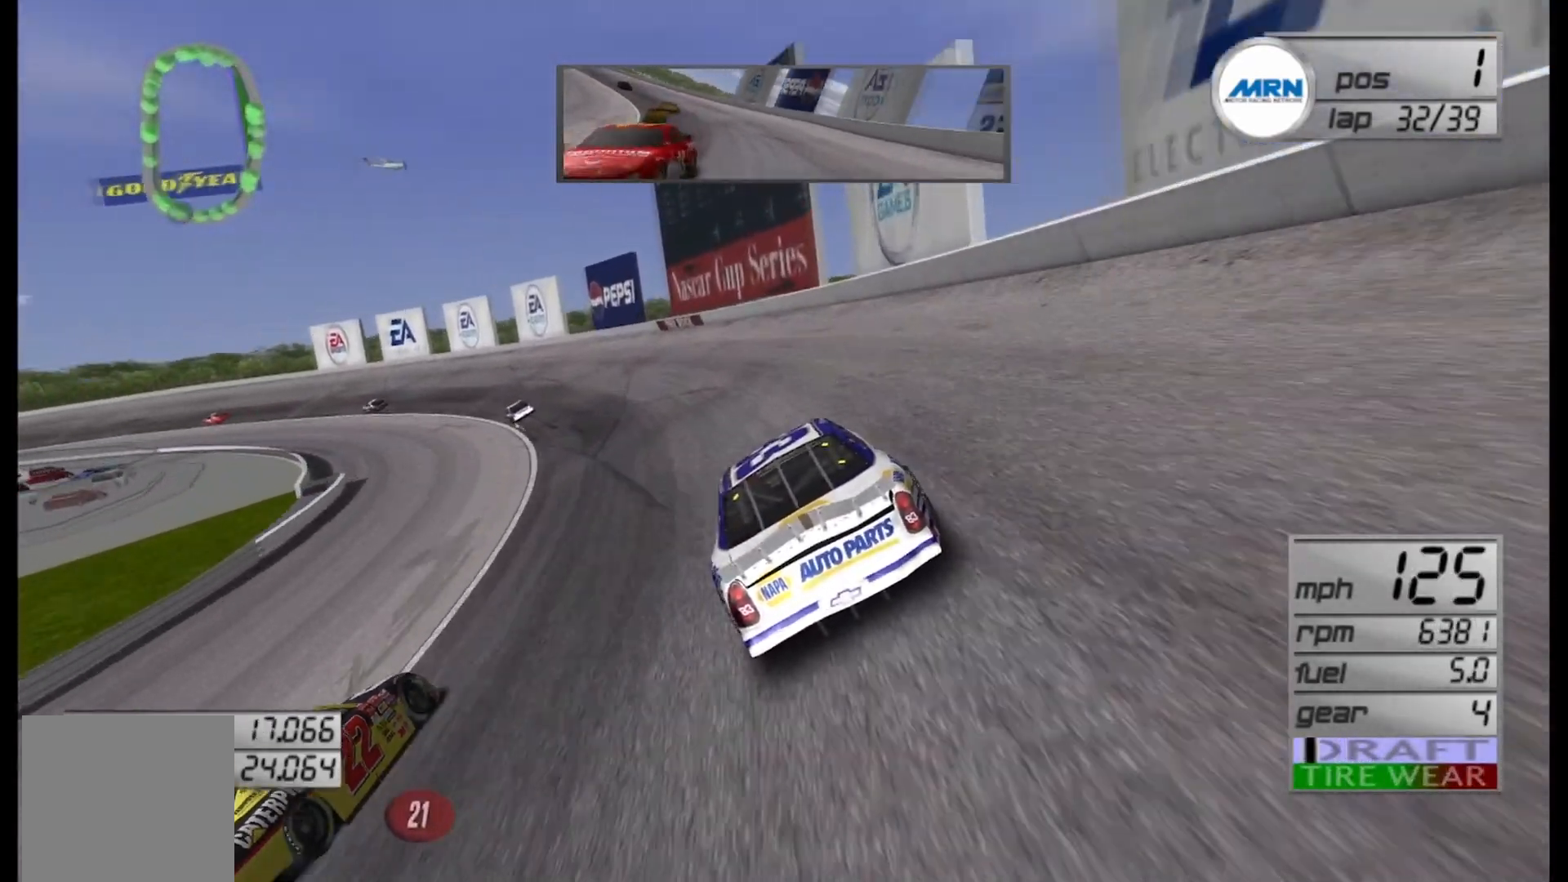
{"buttons": ["R2"], "left_stick": "left", "right_stick": "center", "events": []}
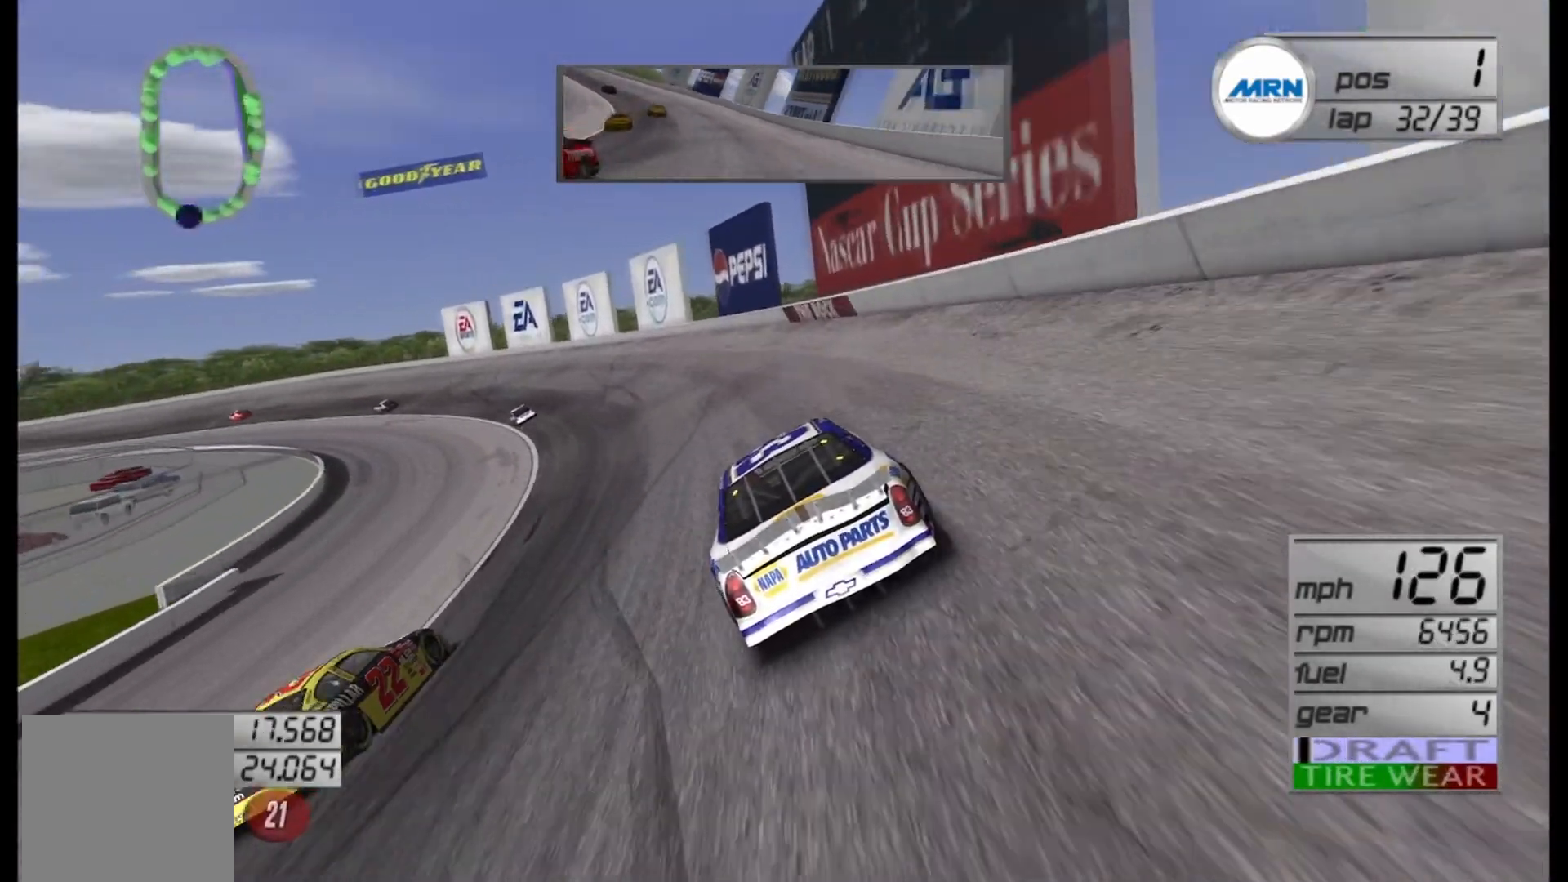
{"buttons": ["R2"], "left_stick": "left", "right_stick": "center", "events": [[42, "R2", "up"], [292, "R2", "down"]]}
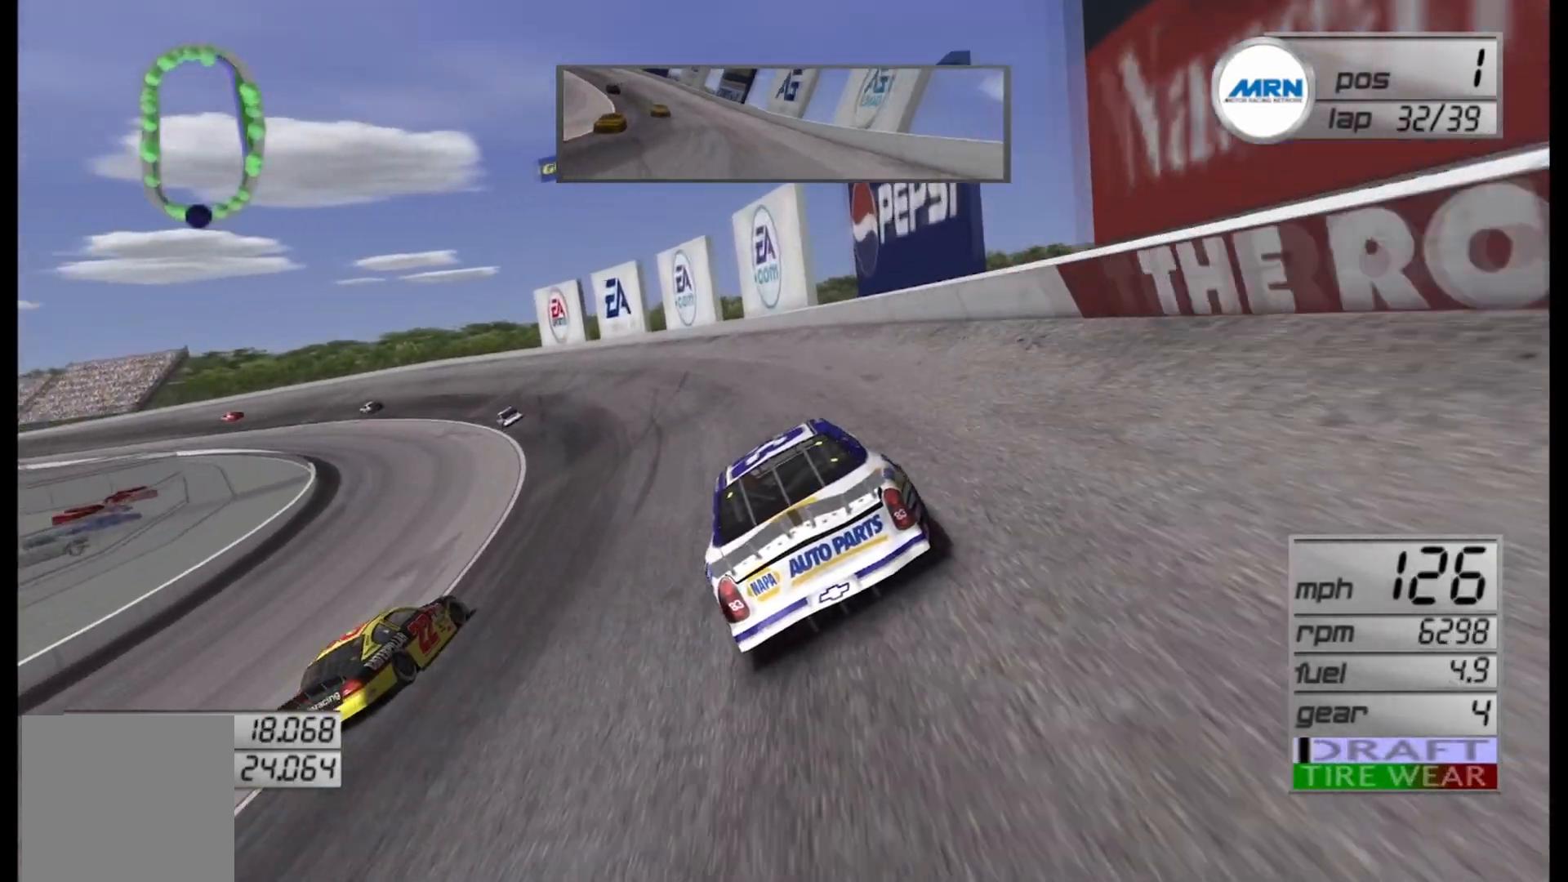
{"buttons": ["R2"], "left_stick": "left", "right_stick": "center", "events": []}
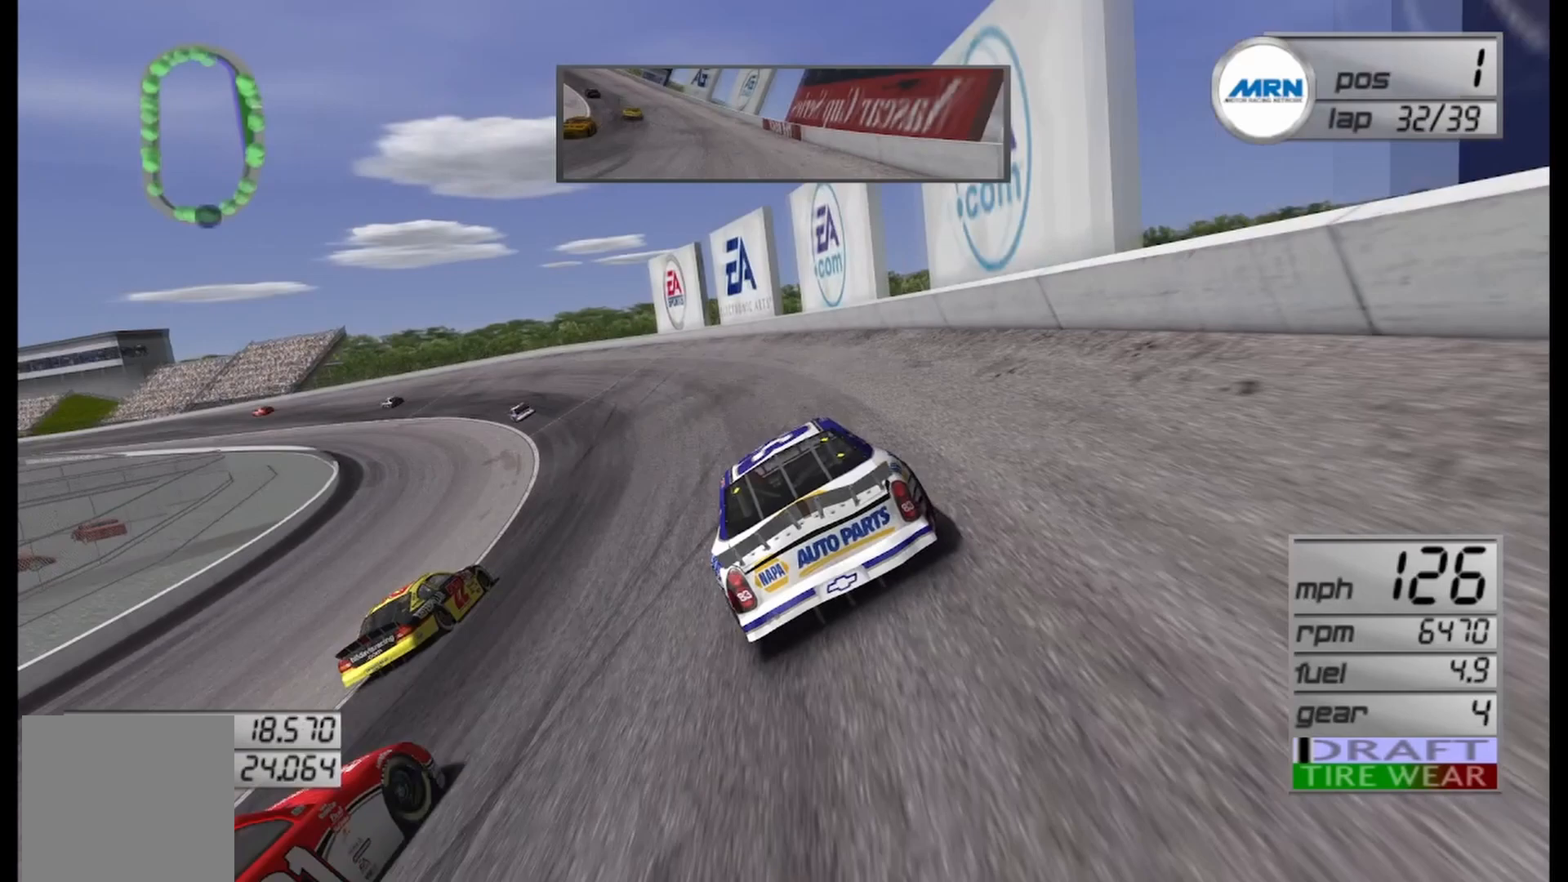
{"buttons": ["R2"], "left_stick": "left", "right_stick": "center", "events": []}
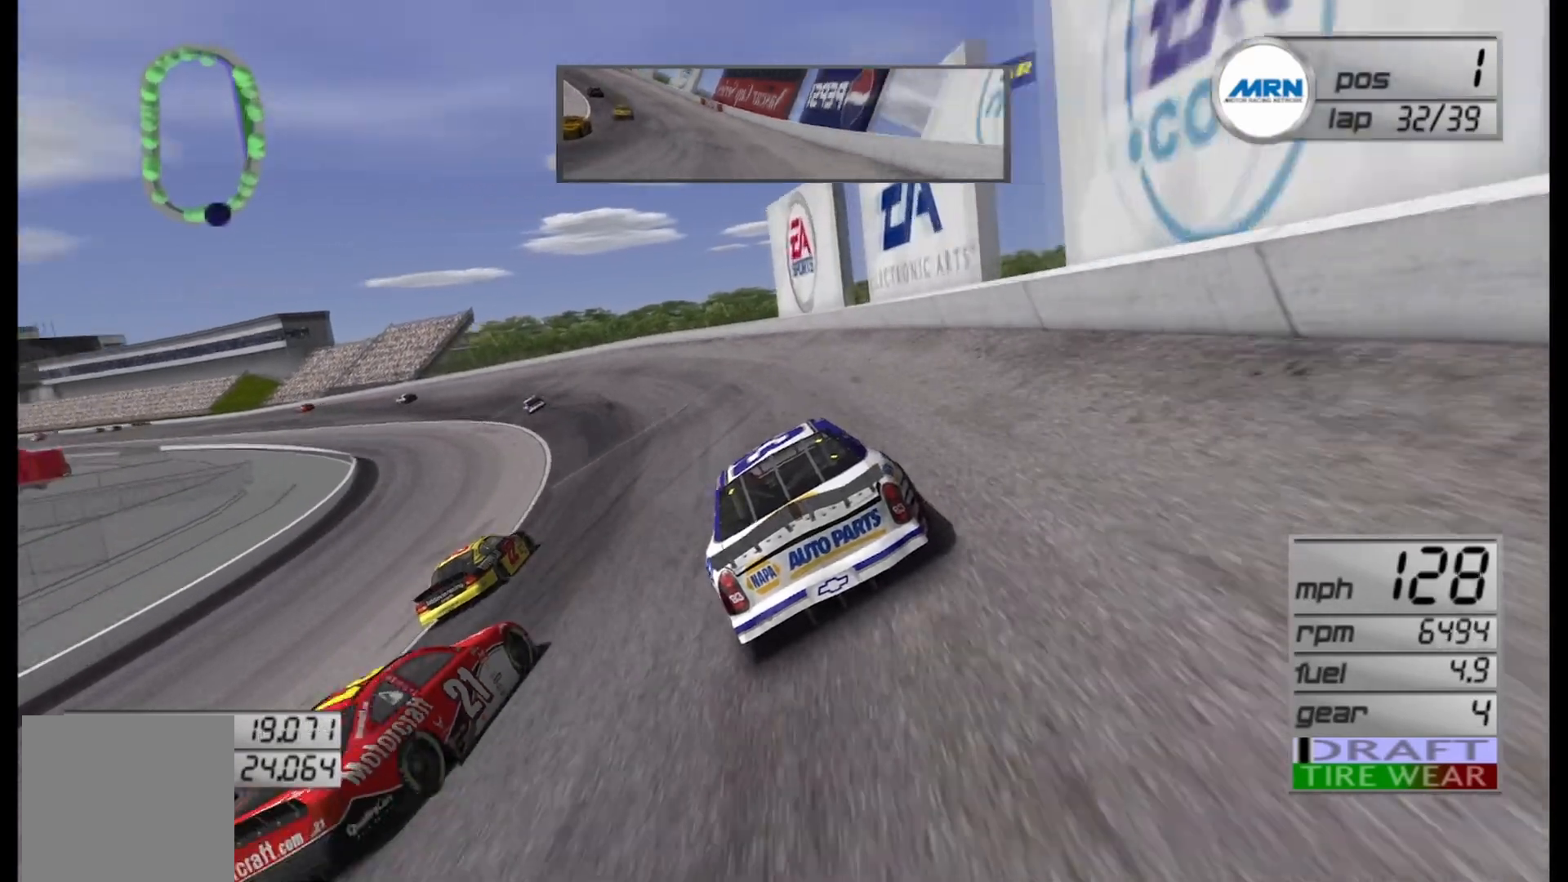
{"buttons": ["R2"], "left_stick": "left", "right_stick": "center", "events": []}
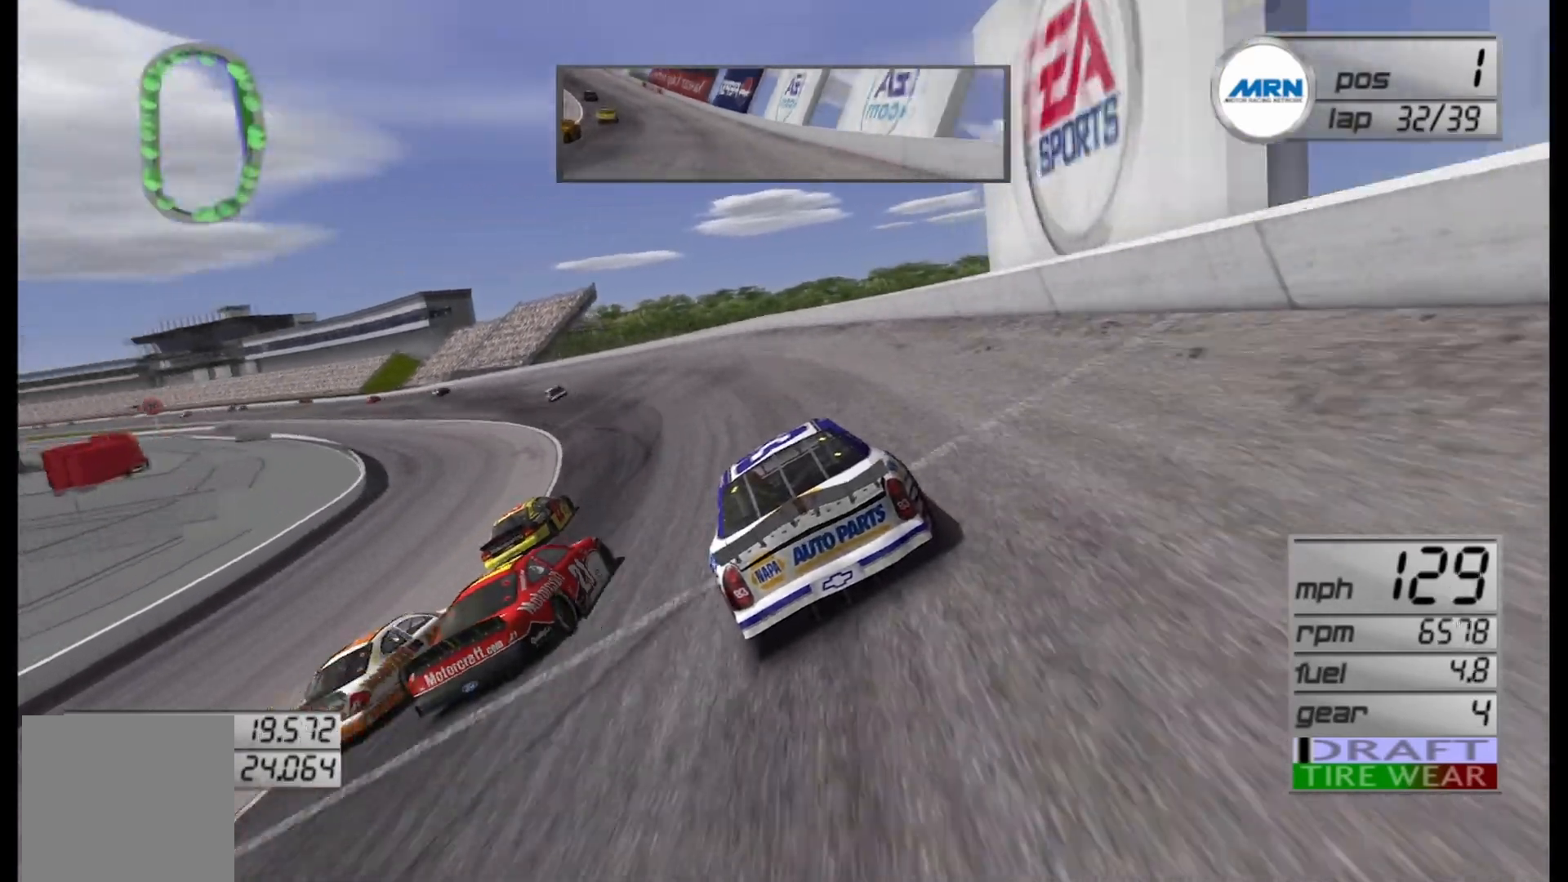
{"buttons": ["R2"], "left_stick": "left", "right_stick": "center", "events": []}
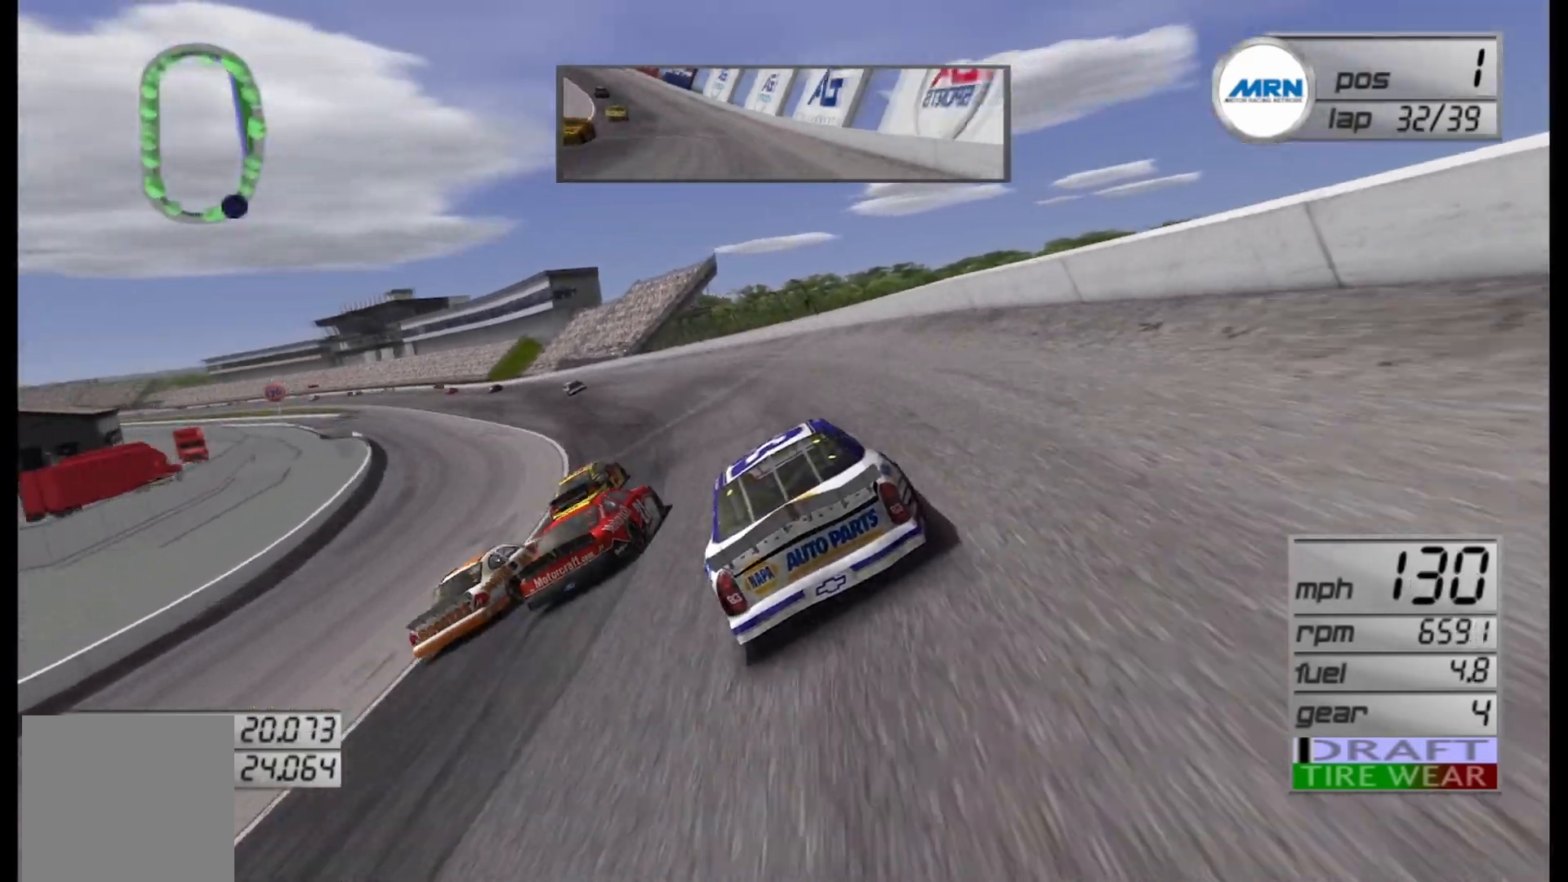
{"buttons": ["R2"], "left_stick": "left", "right_stick": "center", "events": []}
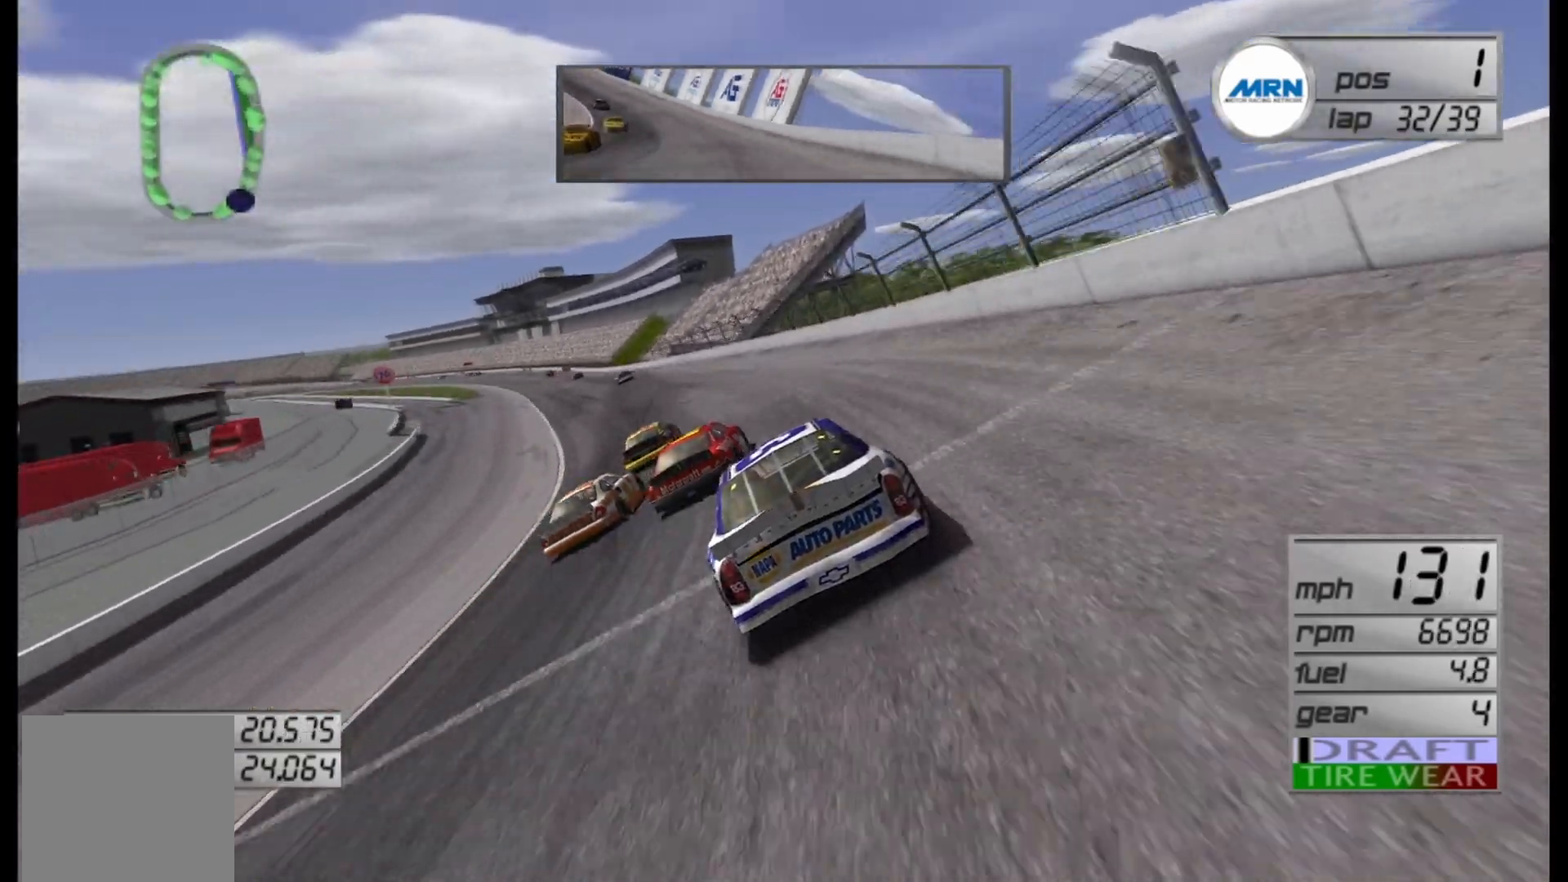
{"buttons": ["R2"], "left_stick": "center", "right_stick": "center", "events": [[458, "left_stick", "center"]]}
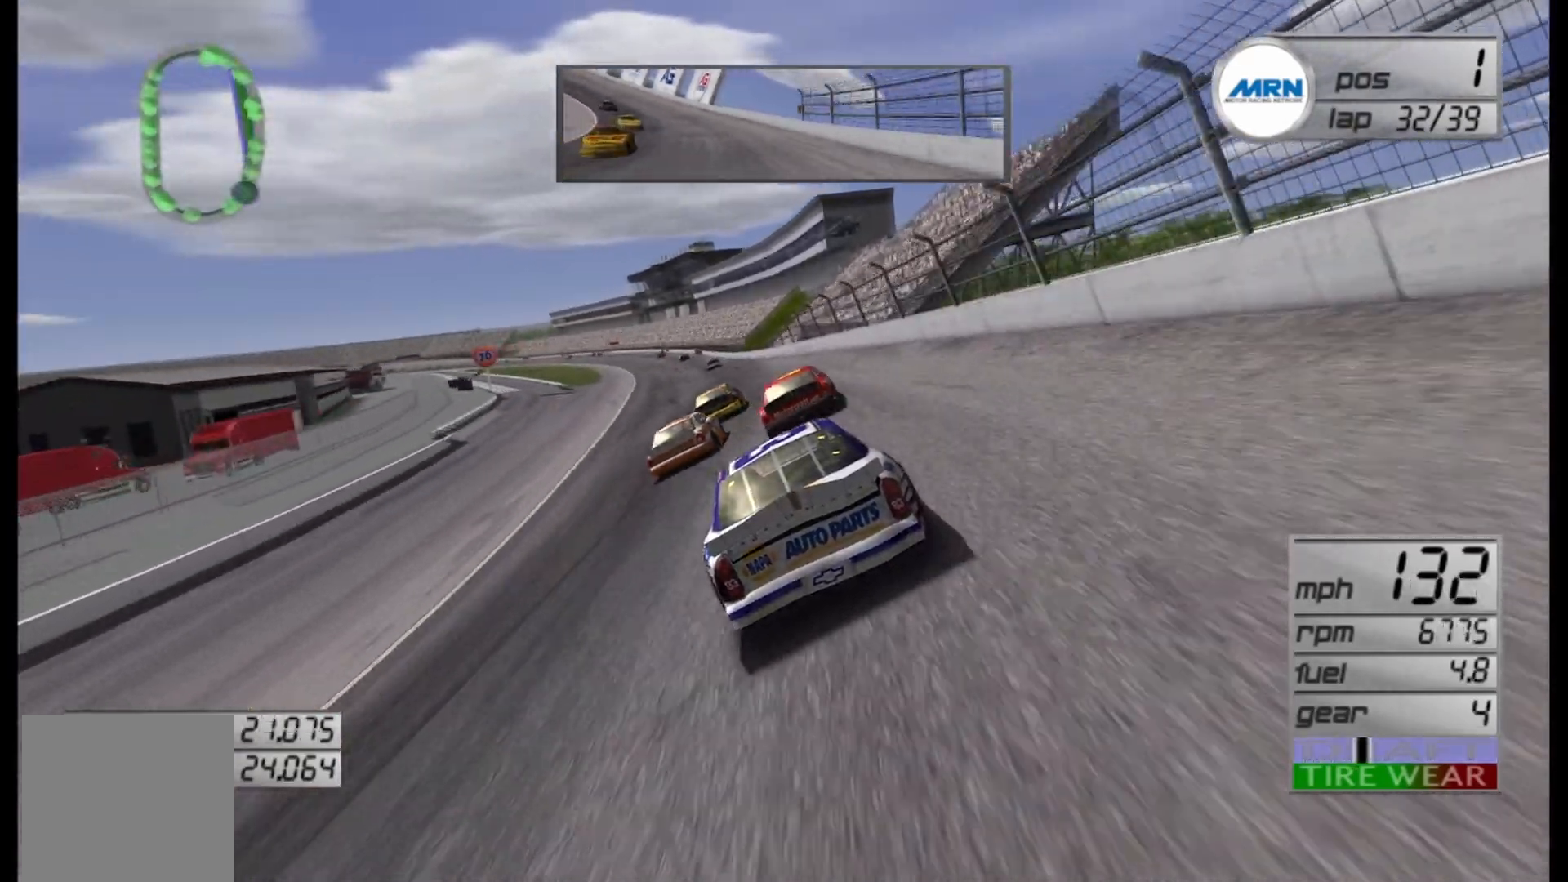
{"buttons": ["R2"], "left_stick": "left", "right_stick": "center", "events": [[333, "left_stick", "left"]]}
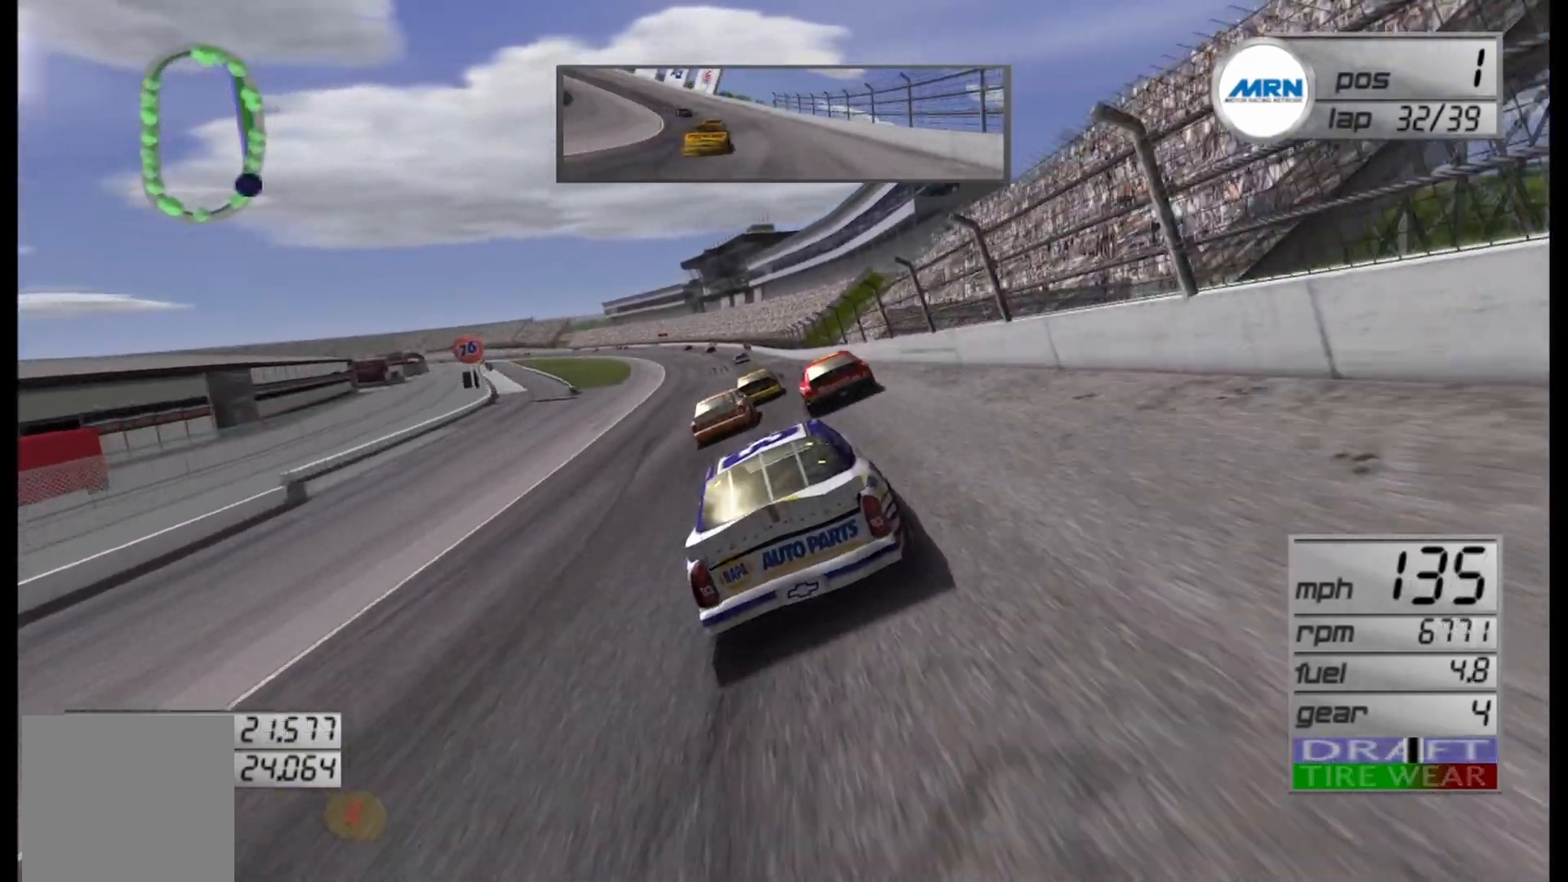
{"buttons": ["R2"], "left_stick": "center", "right_stick": "center", "events": [[42, "left_stick", "center"]]}
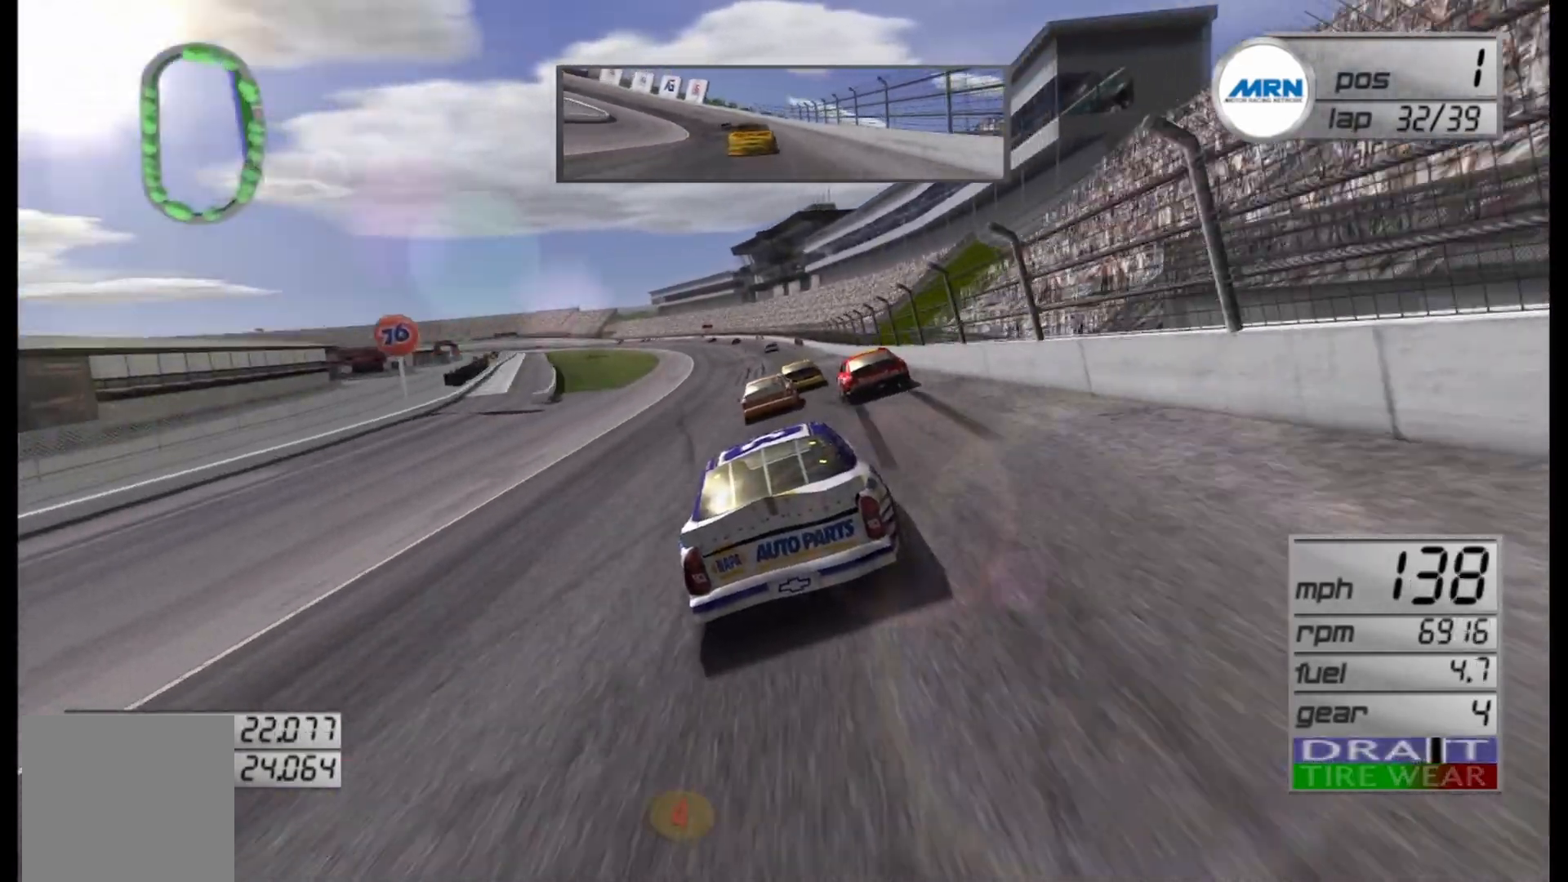
{"buttons": ["R2"], "left_stick": "center", "right_stick": "center", "events": []}
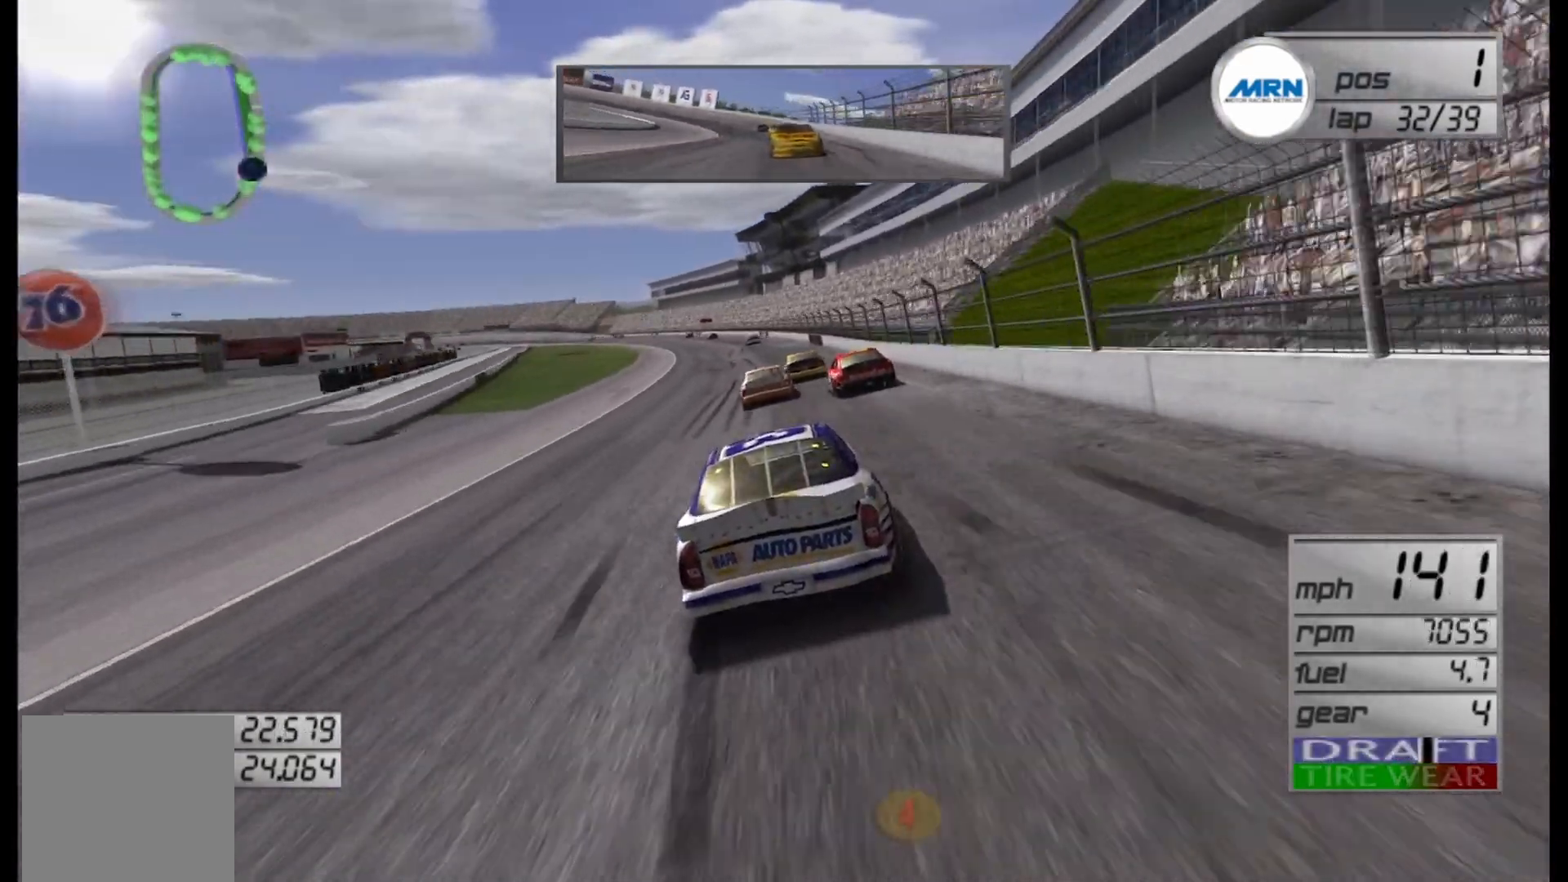
{"buttons": ["R2"], "left_stick": "center", "right_stick": "center", "events": [[250, "left_stick", "left"], [458, "left_stick", "center"]]}
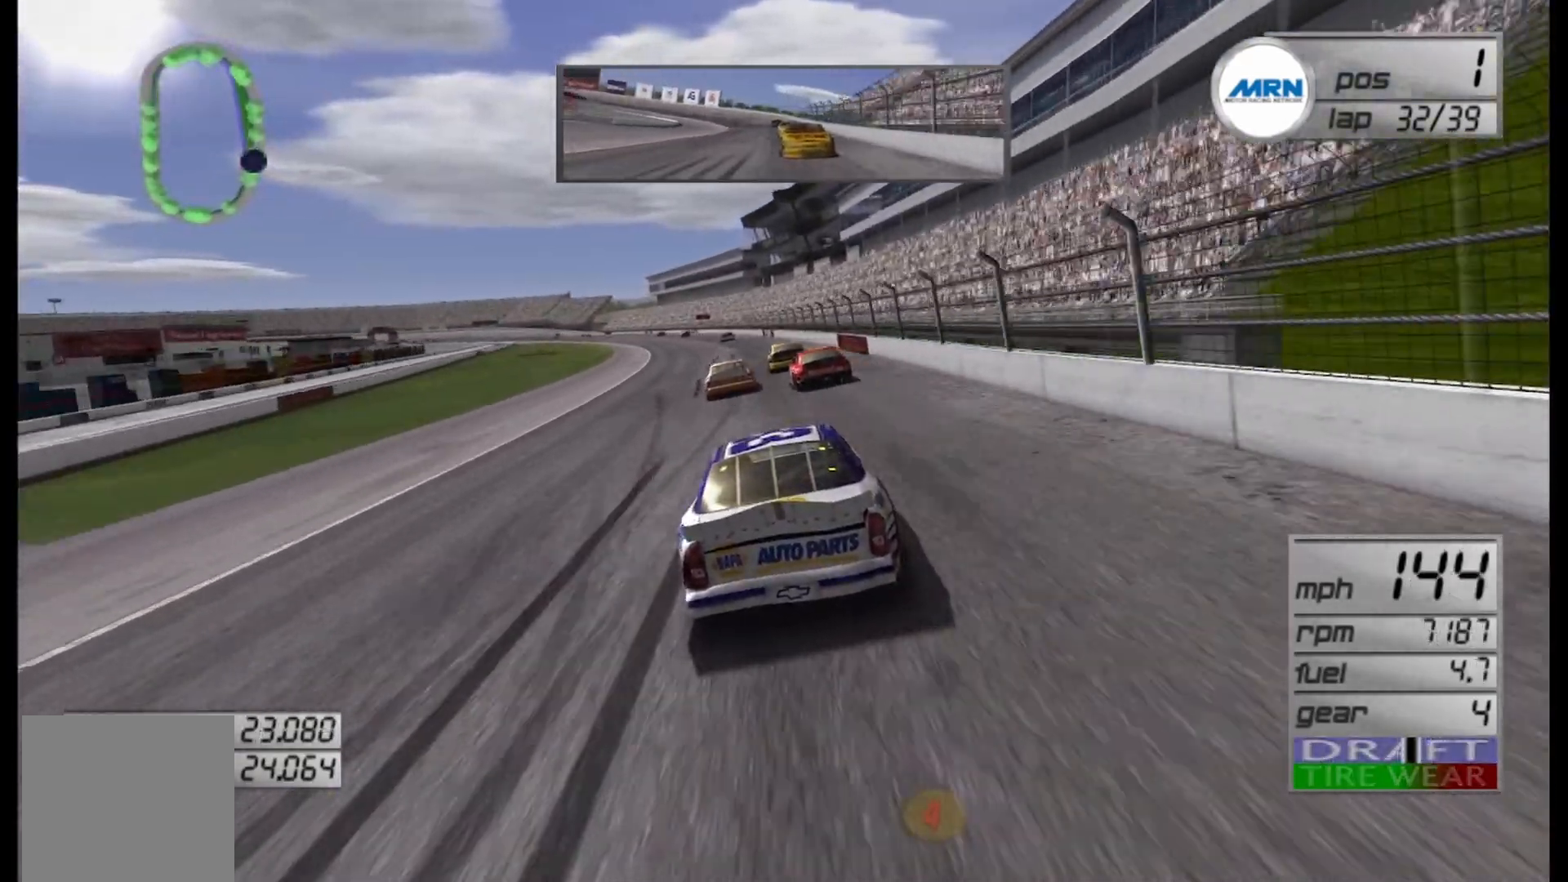
{"buttons": ["R2"], "left_stick": "left", "right_stick": "center", "events": [[42, "left_stick", "left"], [208, "left_stick", "center"], [333, "left_stick", "left"]]}
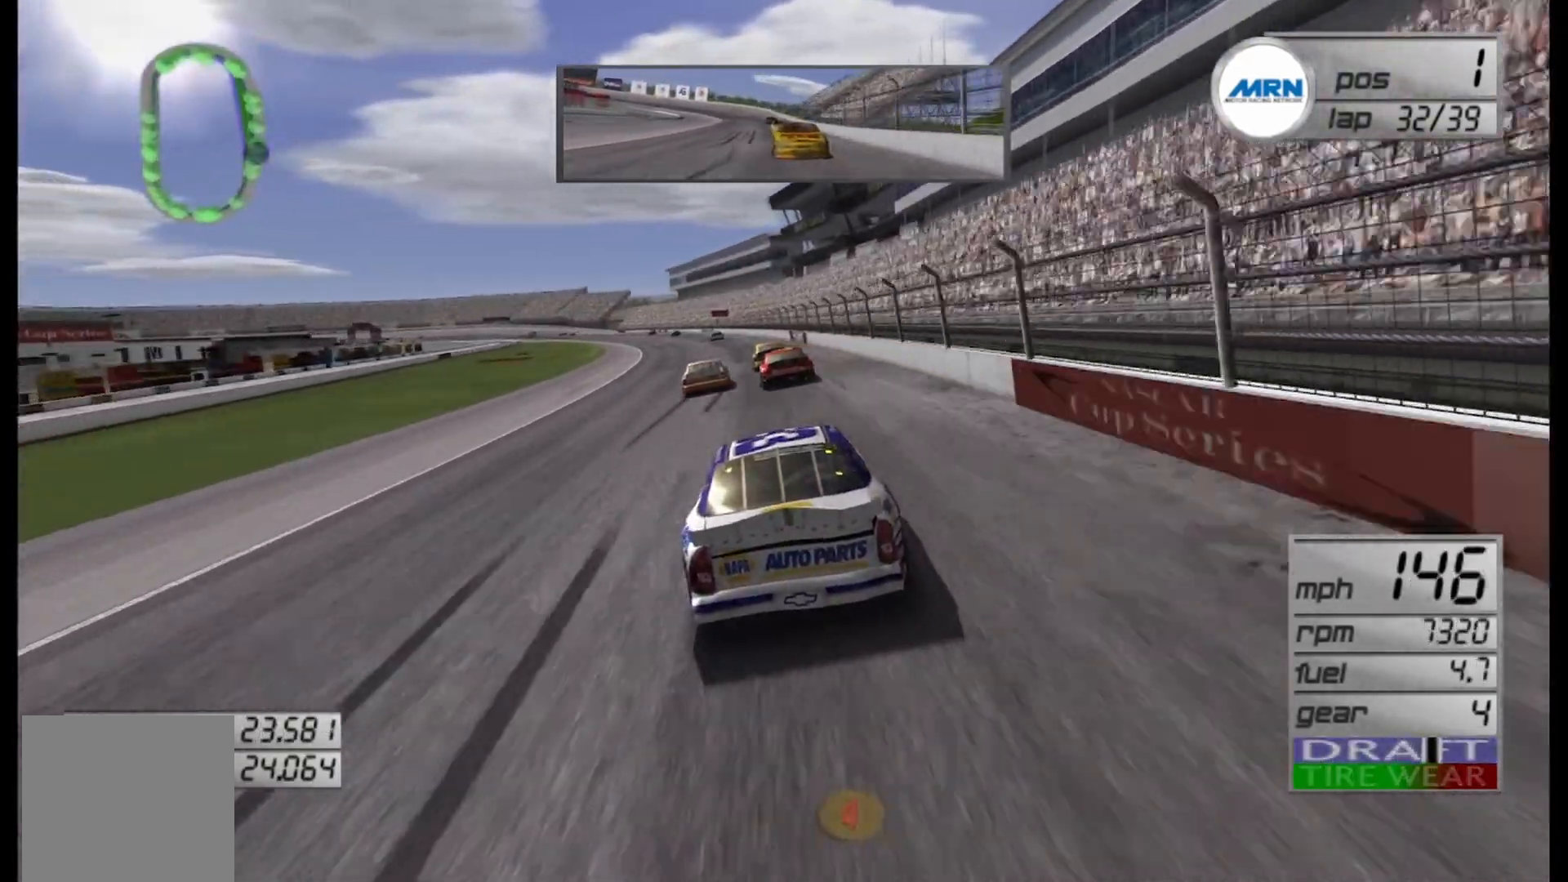
{"buttons": ["R2"], "left_stick": "left", "right_stick": "center", "events": [[42, "left_stick", "center"], [333, "left_stick", "left"]]}
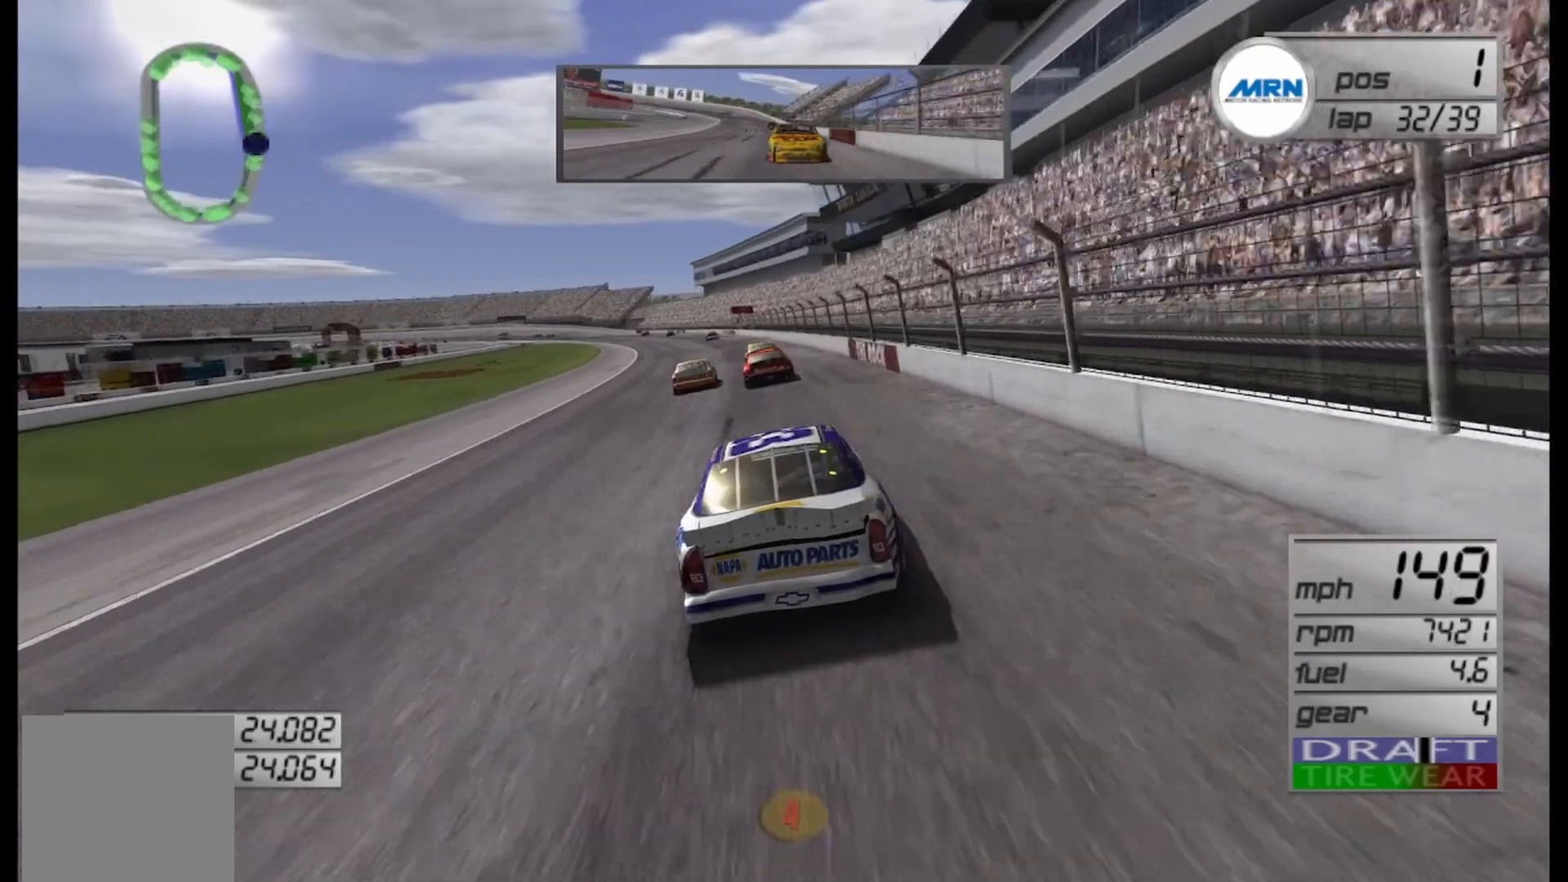
{"buttons": ["R2"], "left_stick": "center", "right_stick": "center", "events": [[167, "left_stick", "center"], [292, "left_stick", "left"], [458, "left_stick", "center"]]}
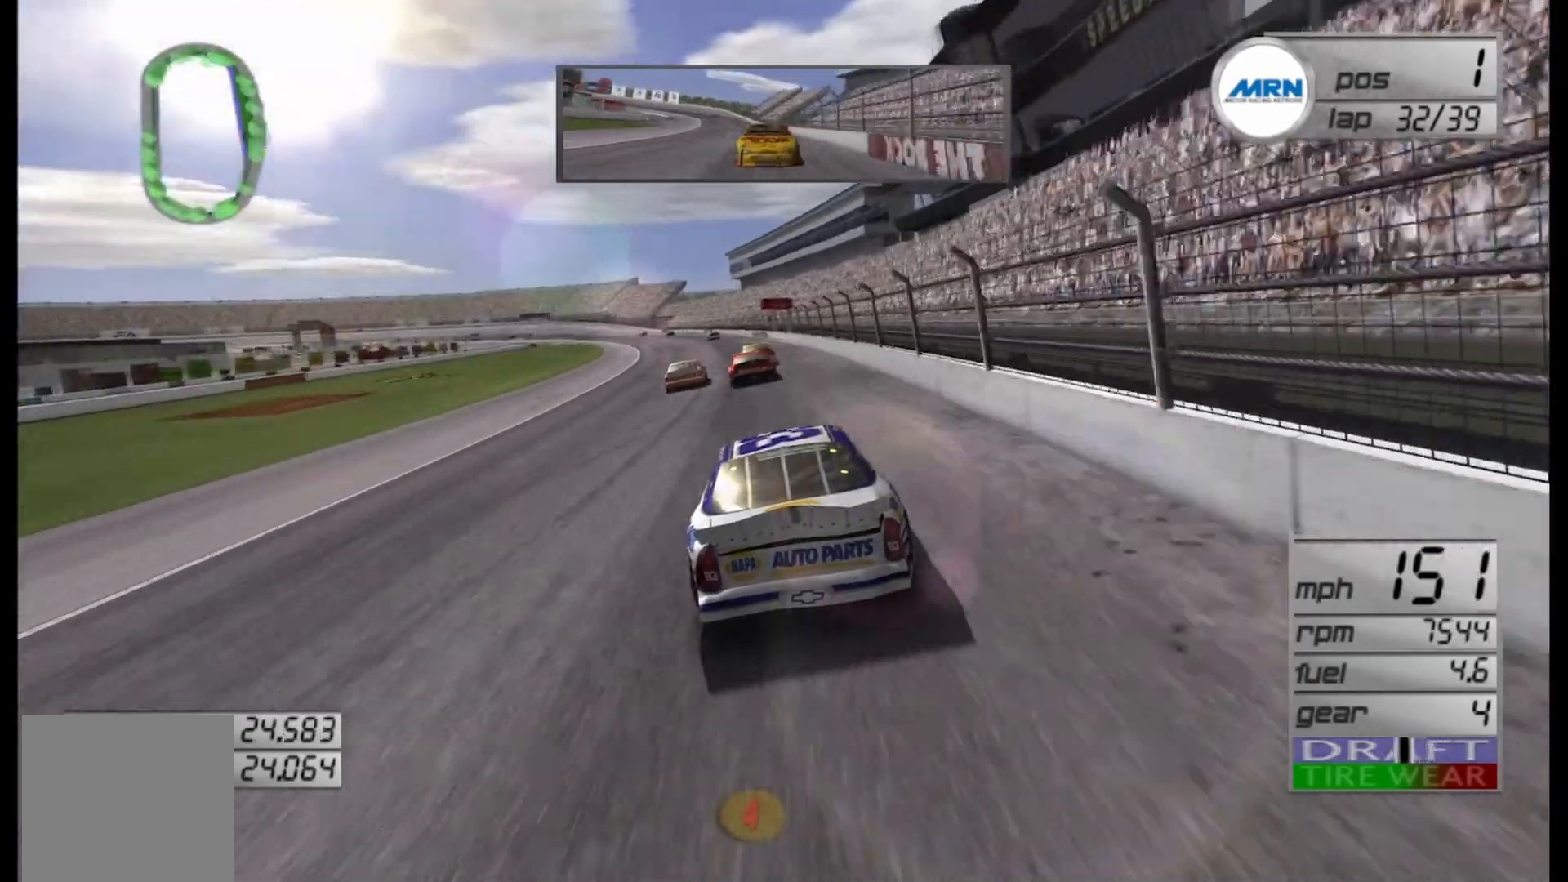
{"buttons": ["R2"], "left_stick": "center", "right_stick": "center", "events": []}
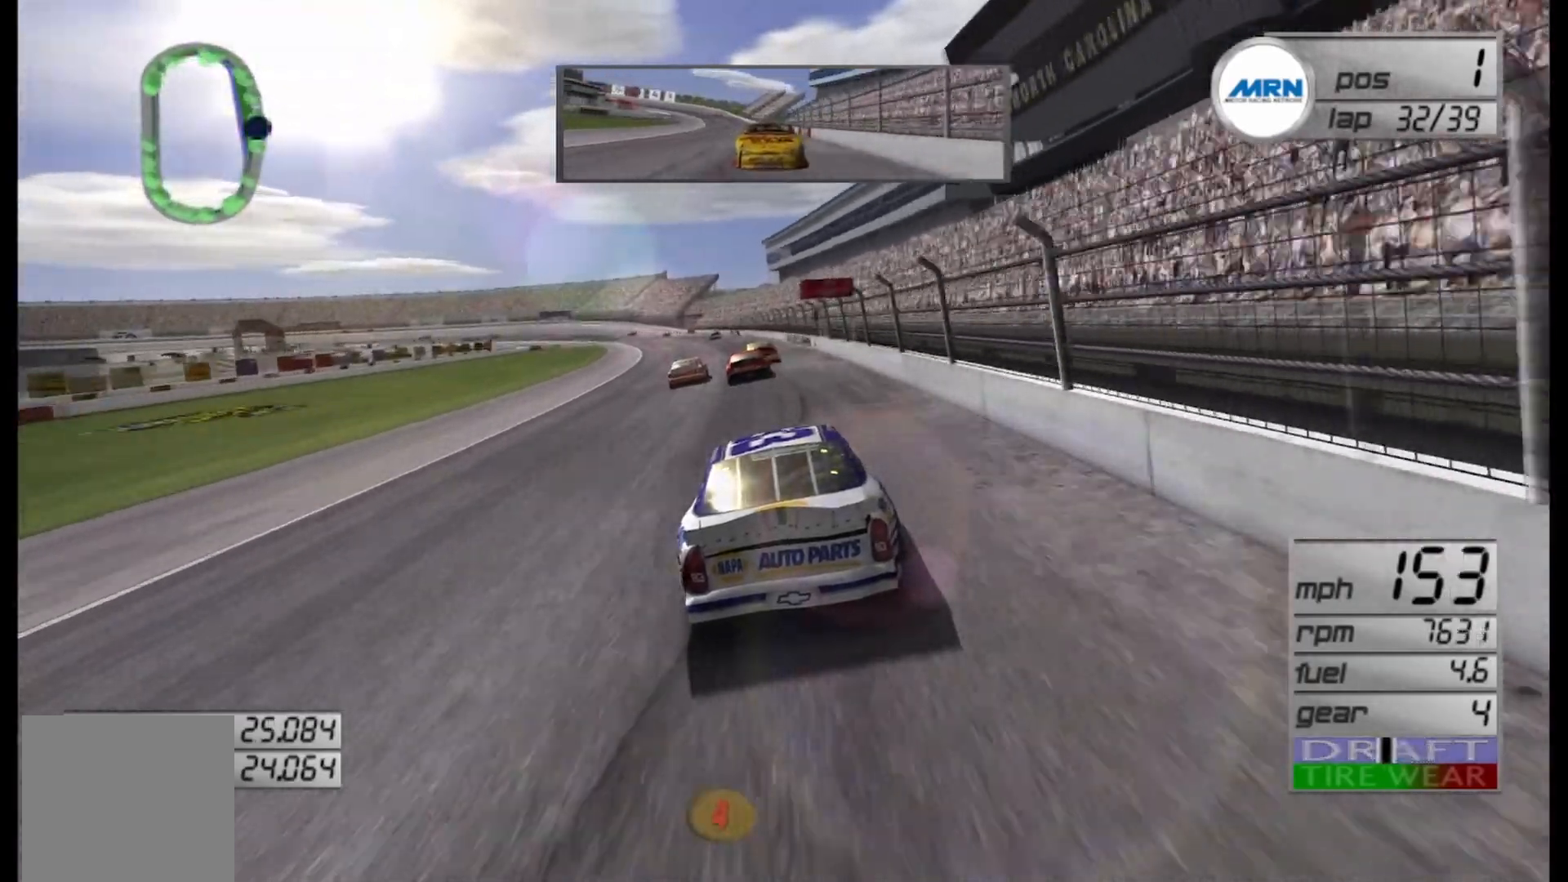
{"buttons": ["R2"], "left_stick": "center", "right_stick": "center", "events": [[292, "left_stick", "left"], [458, "left_stick", "center"]]}
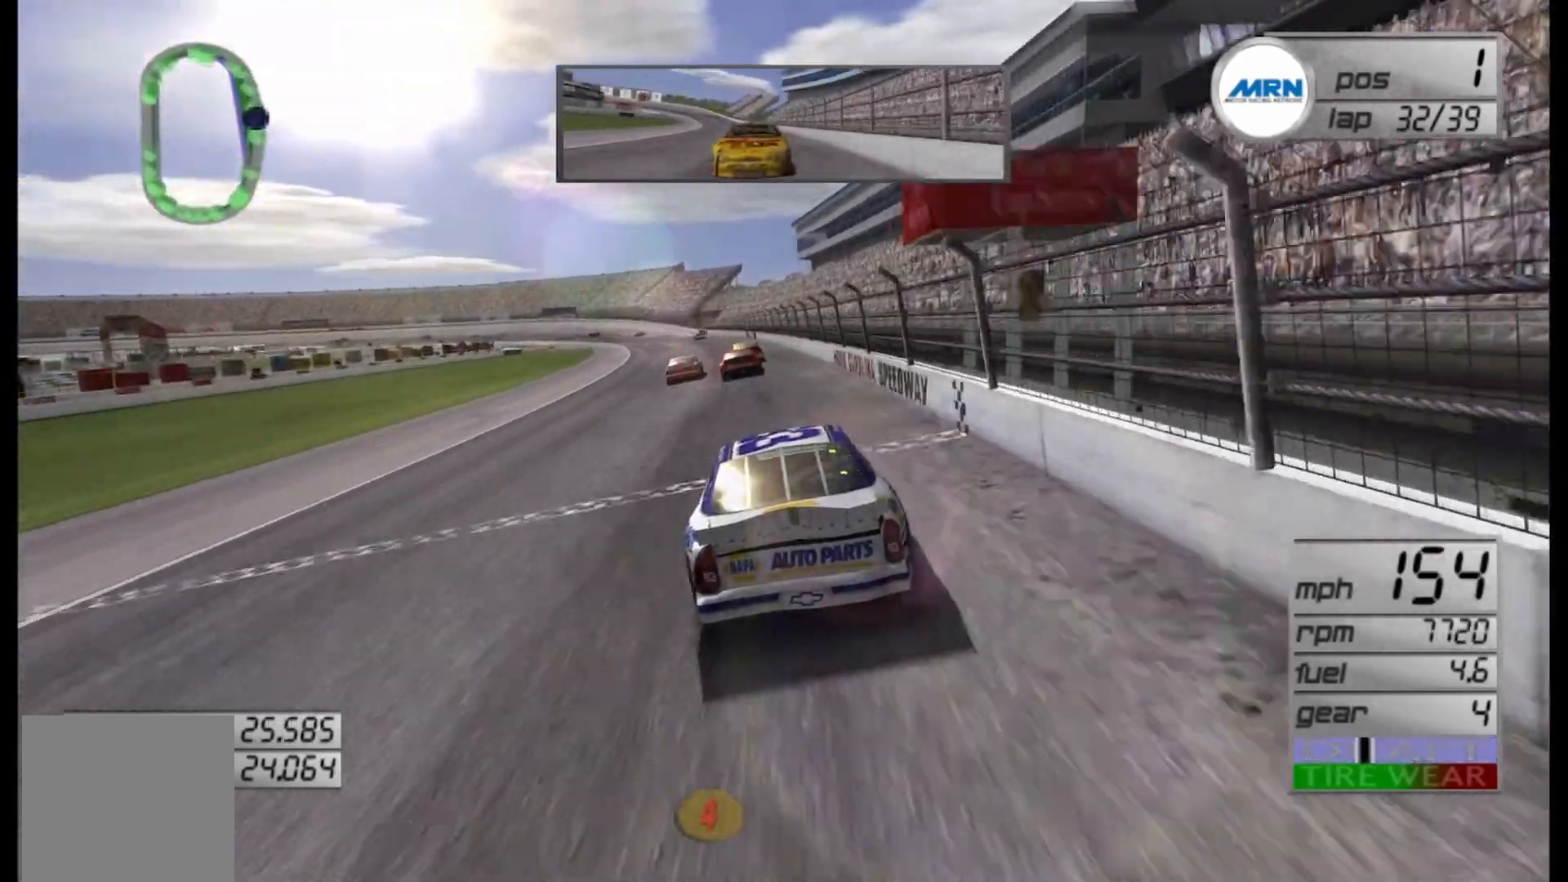
{"buttons": ["R2"], "left_stick": "center", "right_stick": "center", "events": []}
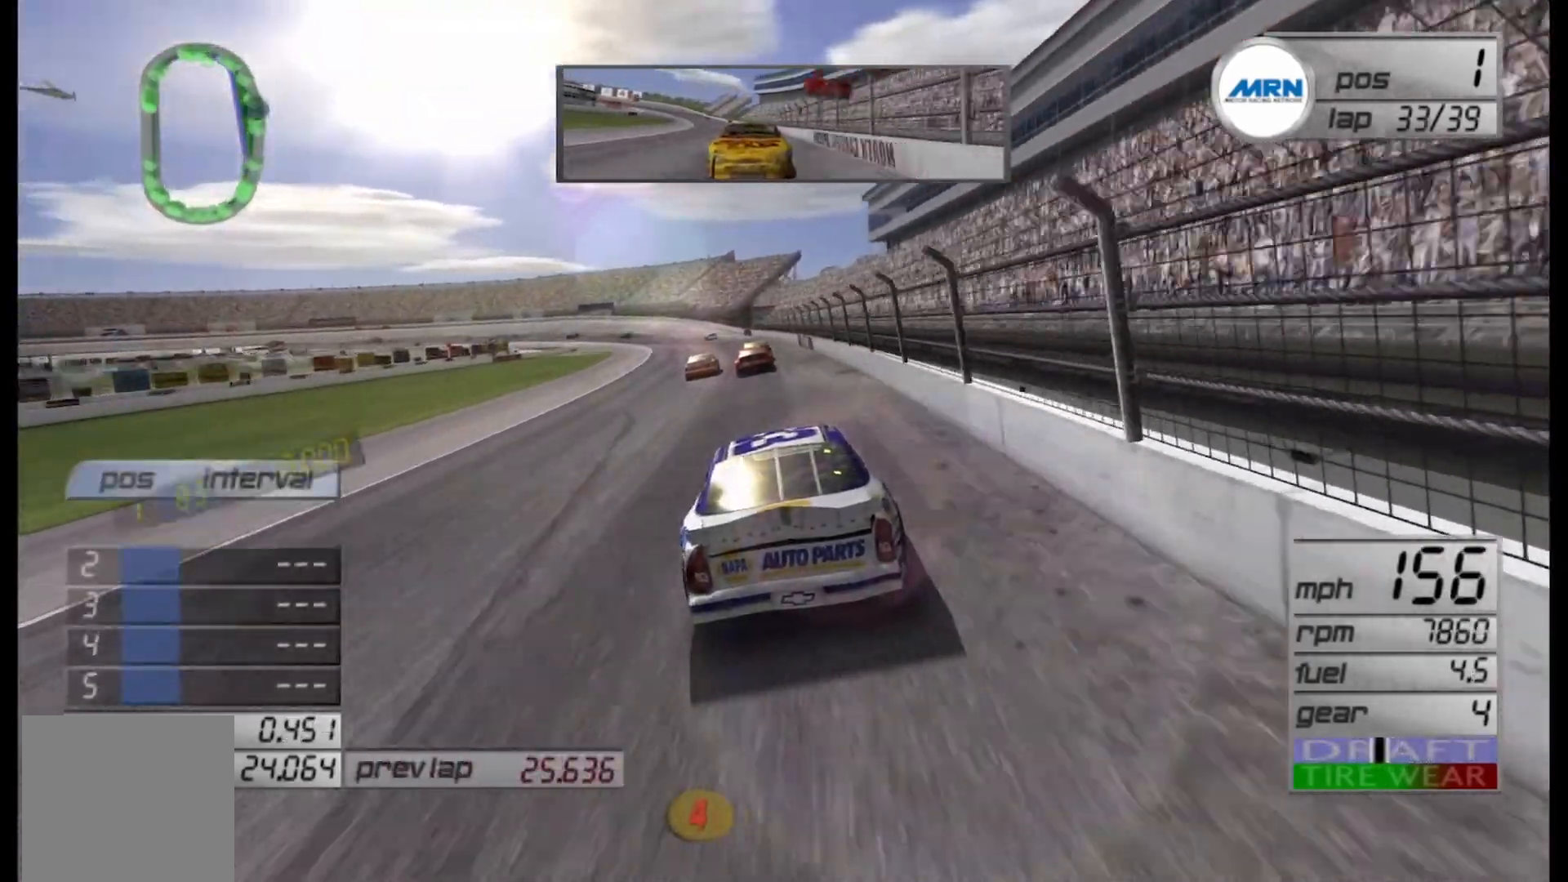
{"buttons": ["R2"], "left_stick": "center", "right_stick": "center", "events": [[250, "left_stick", "left"], [417, "left_stick", "center"]]}
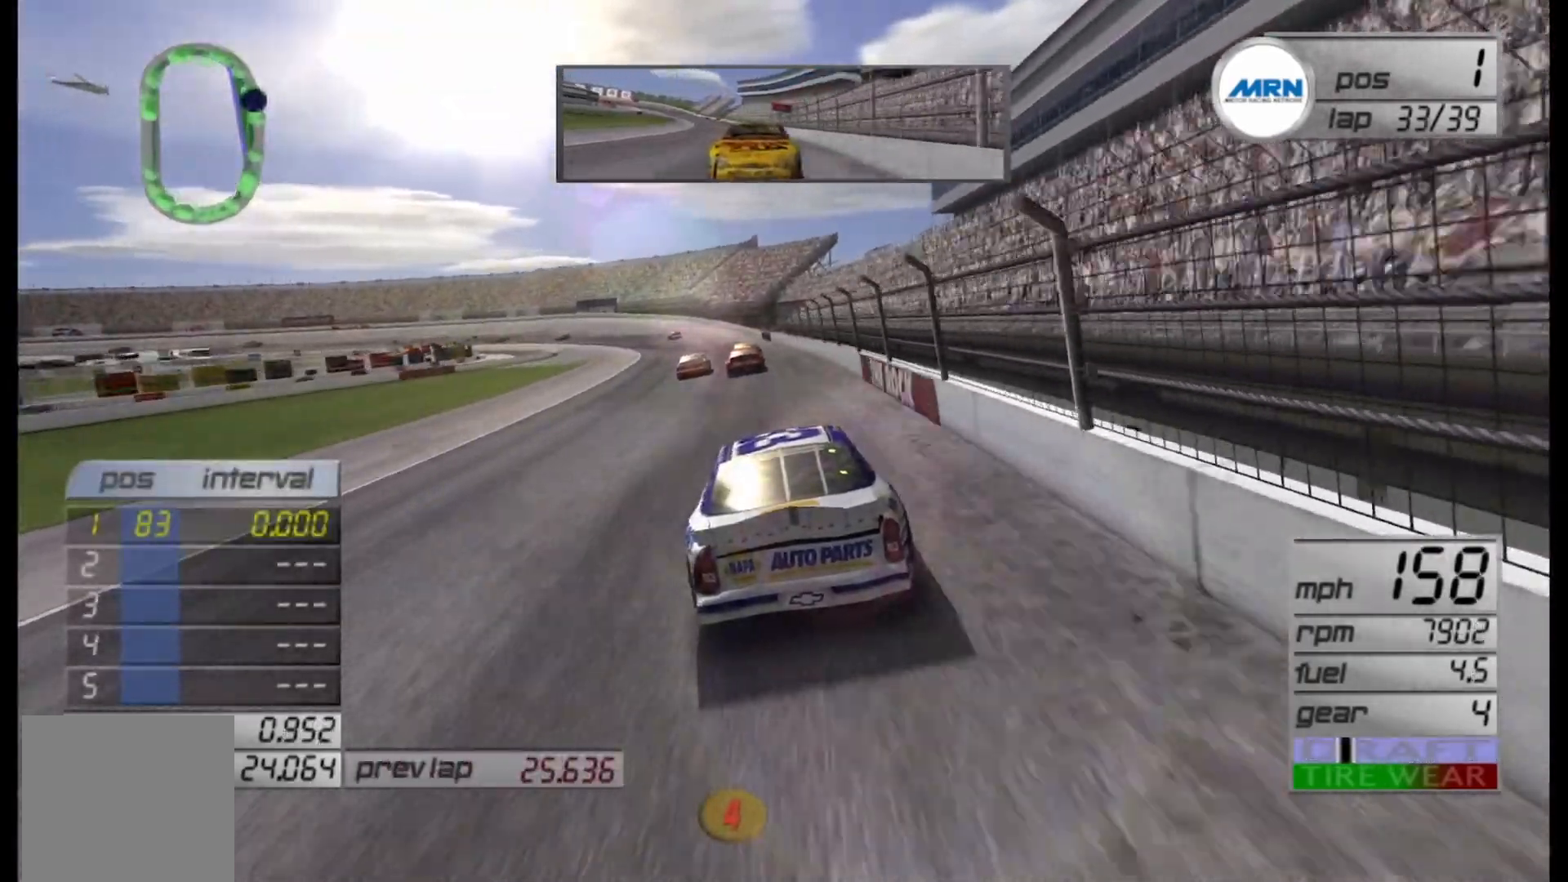
{"buttons": [], "left_stick": "left", "right_stick": "center", "events": [[125, "left_stick", "left"], [208, "R2", "up"]]}
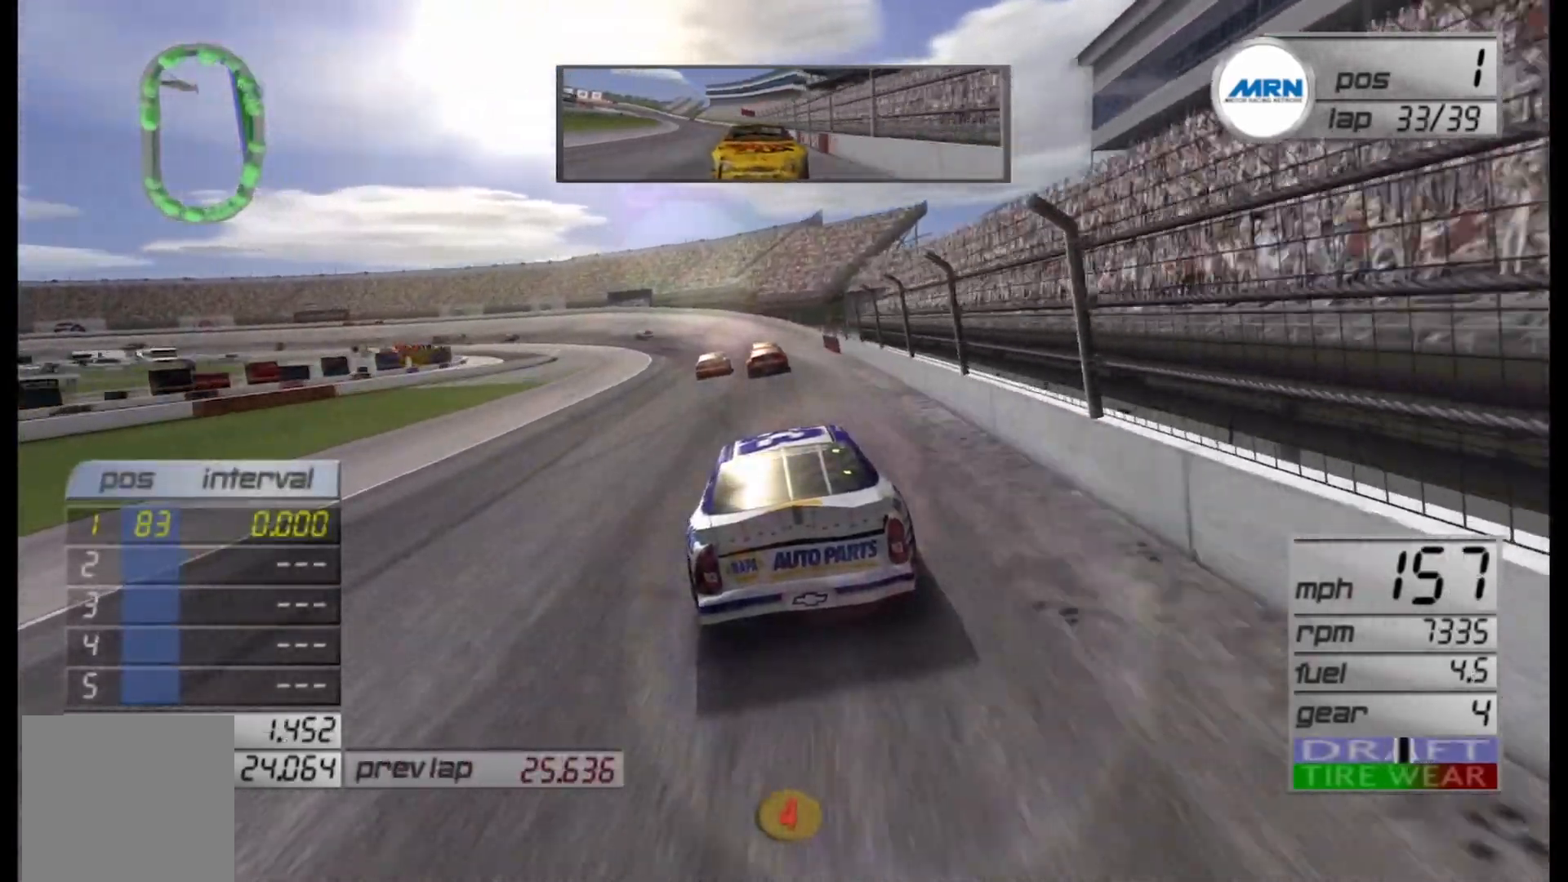
{"buttons": ["L2"], "left_stick": "left", "right_stick": "center", "events": [[42, "L2", "down"], [333, "L2", "up"], [458, "L2", "down"]]}
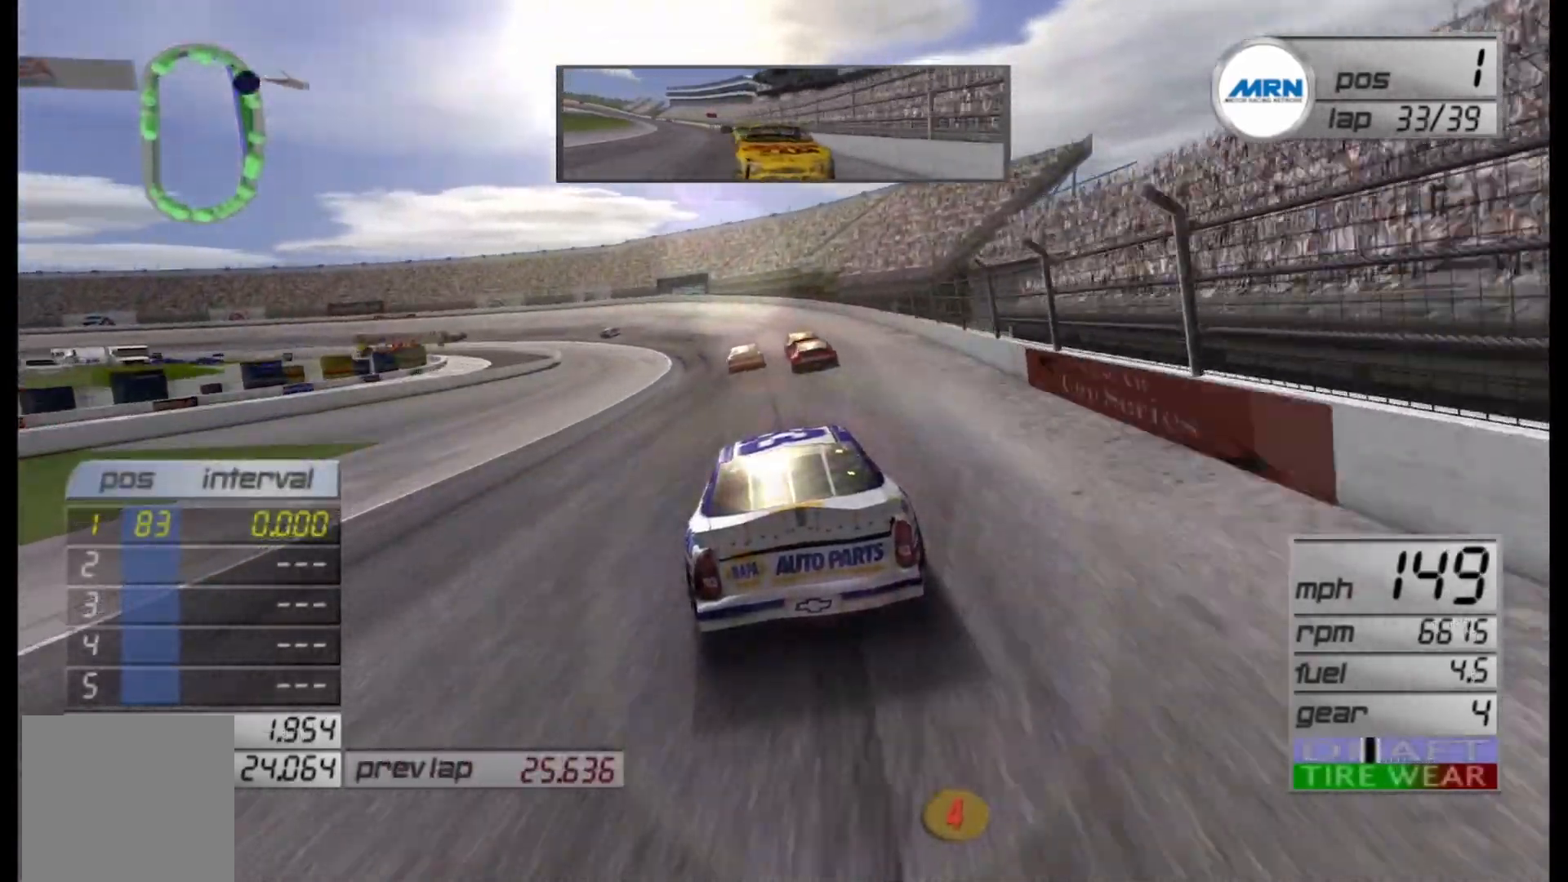
{"buttons": ["L2"], "left_stick": "left", "right_stick": "center", "events": [[292, "L2", "up"], [417, "L2", "down"]]}